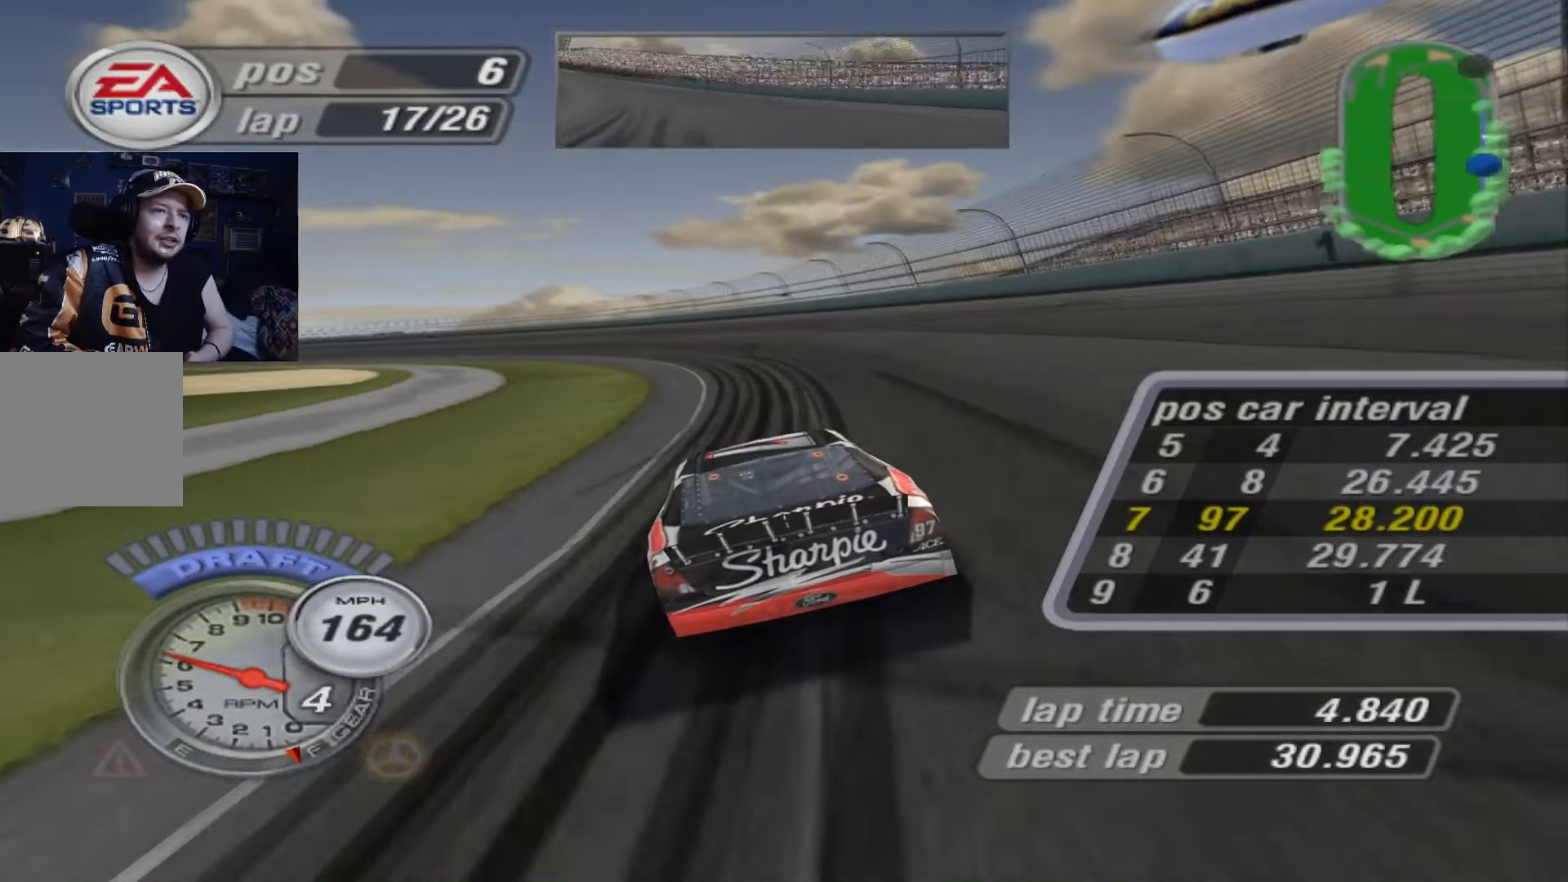
Gameplay with a controller (Xbox layout); each line is a JSON object with the inputs held at the frame after it. "events" lists button and stick changes between this image and that frame as [ms after this image, input, new state], when the widget could be followed in between. Not read: right_stick.
{"buttons": ["A"], "left_stick": "left", "events": [[484, "A", "down"]]}
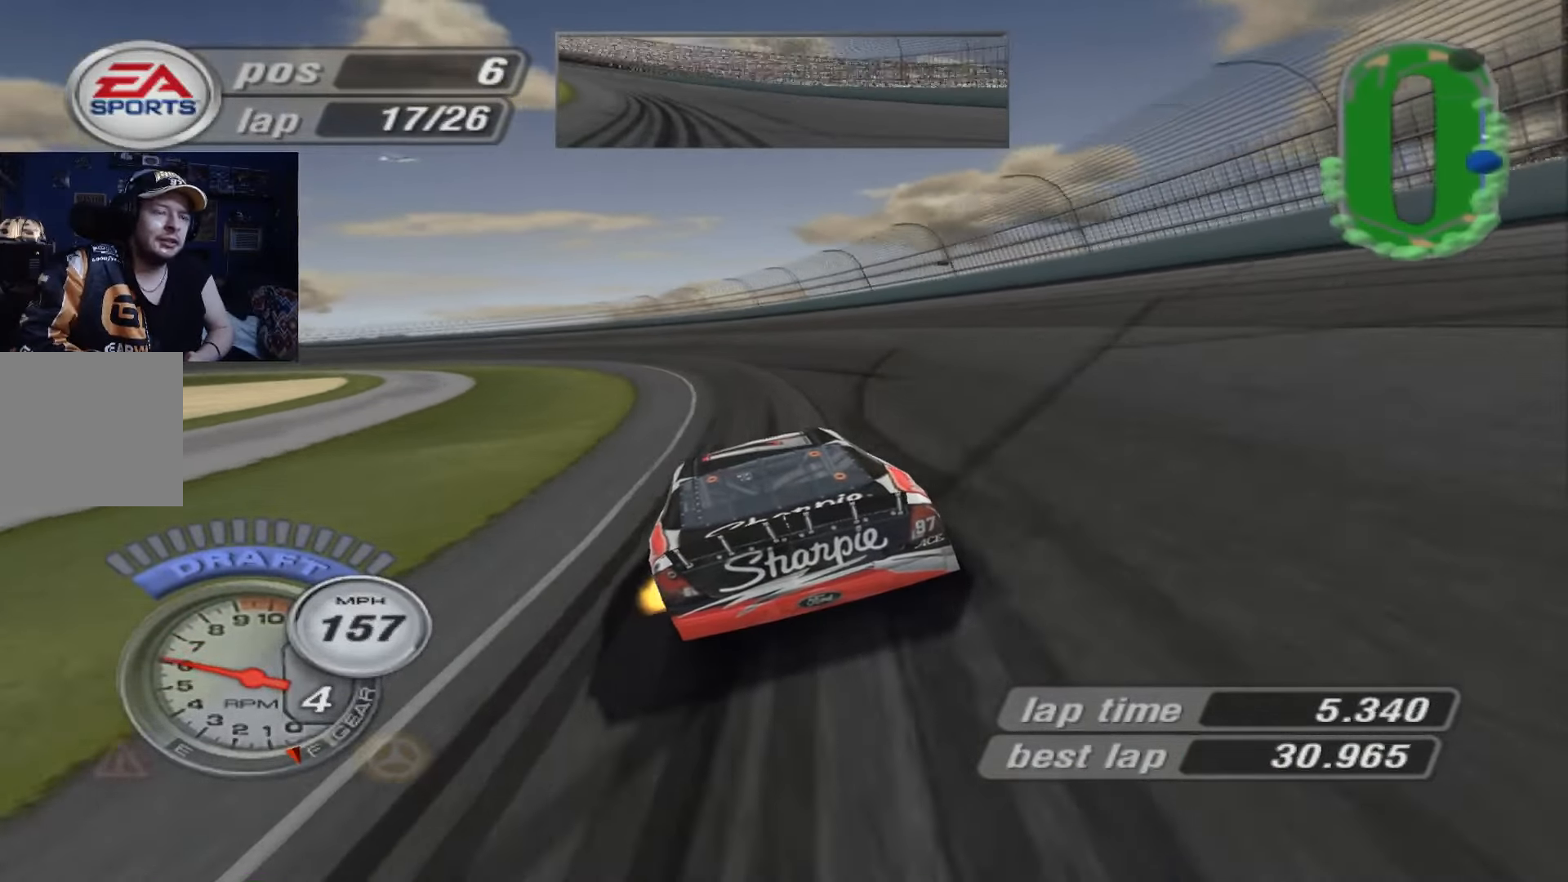
{"buttons": ["A"], "left_stick": "left", "events": []}
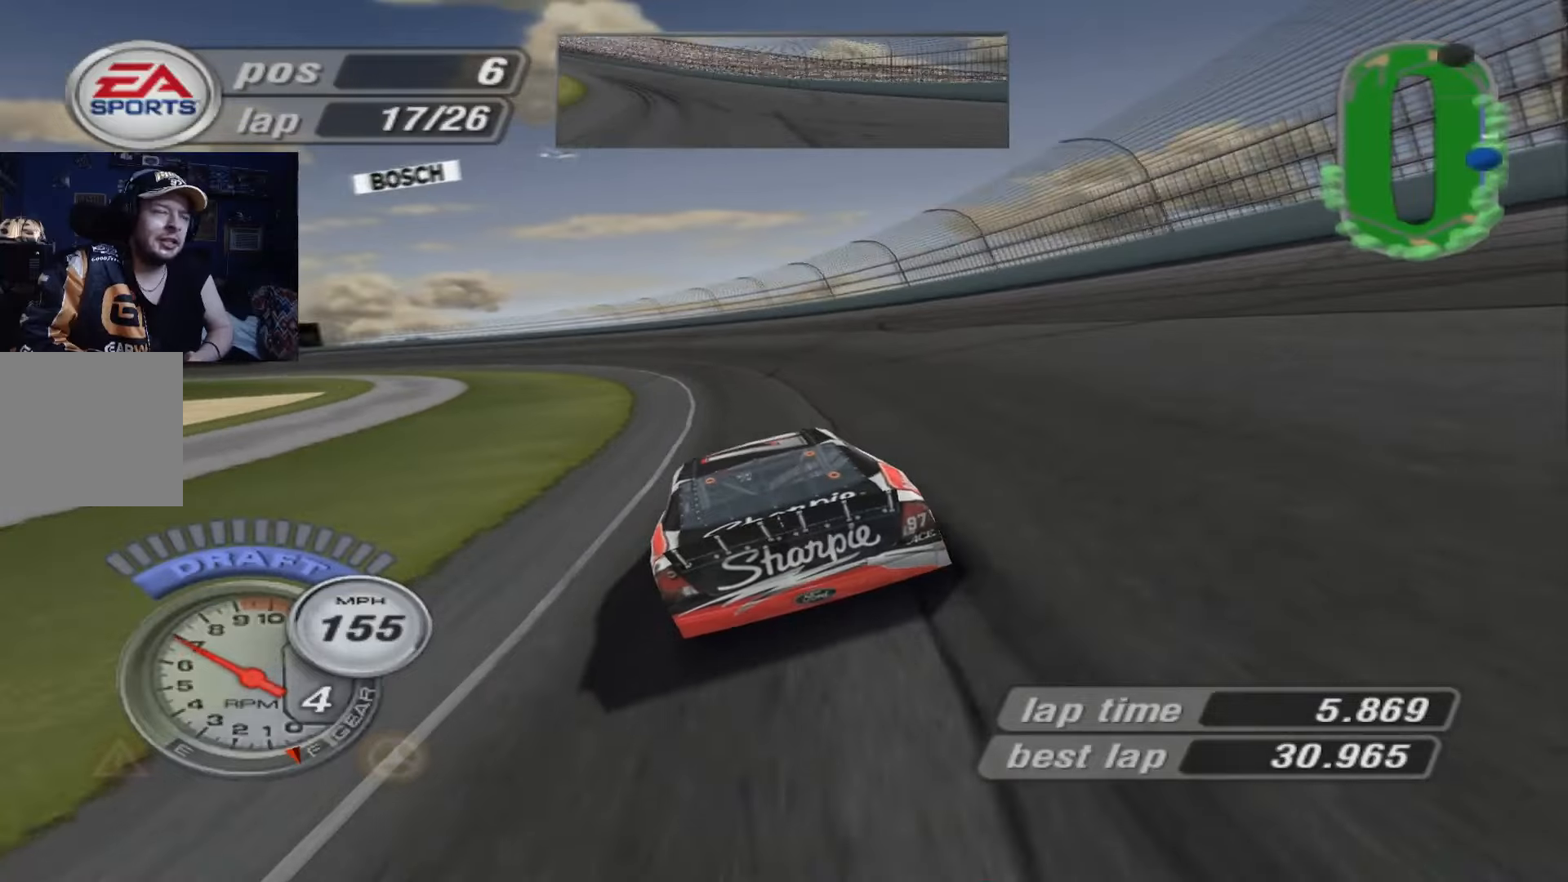
{"buttons": ["A"], "left_stick": "left", "events": []}
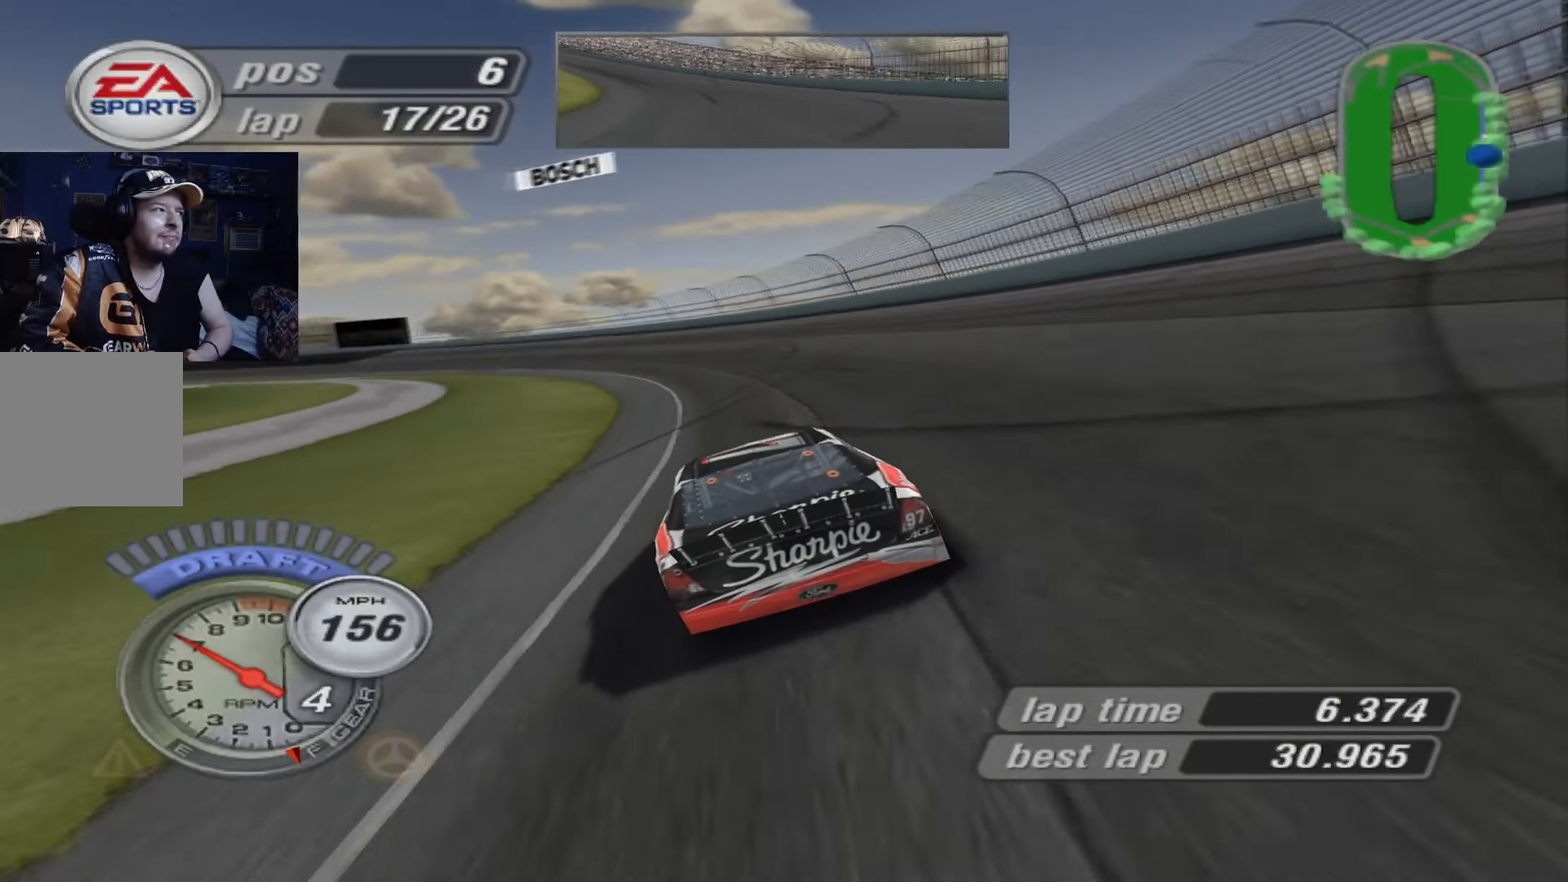
{"buttons": ["A"], "left_stick": "left", "events": []}
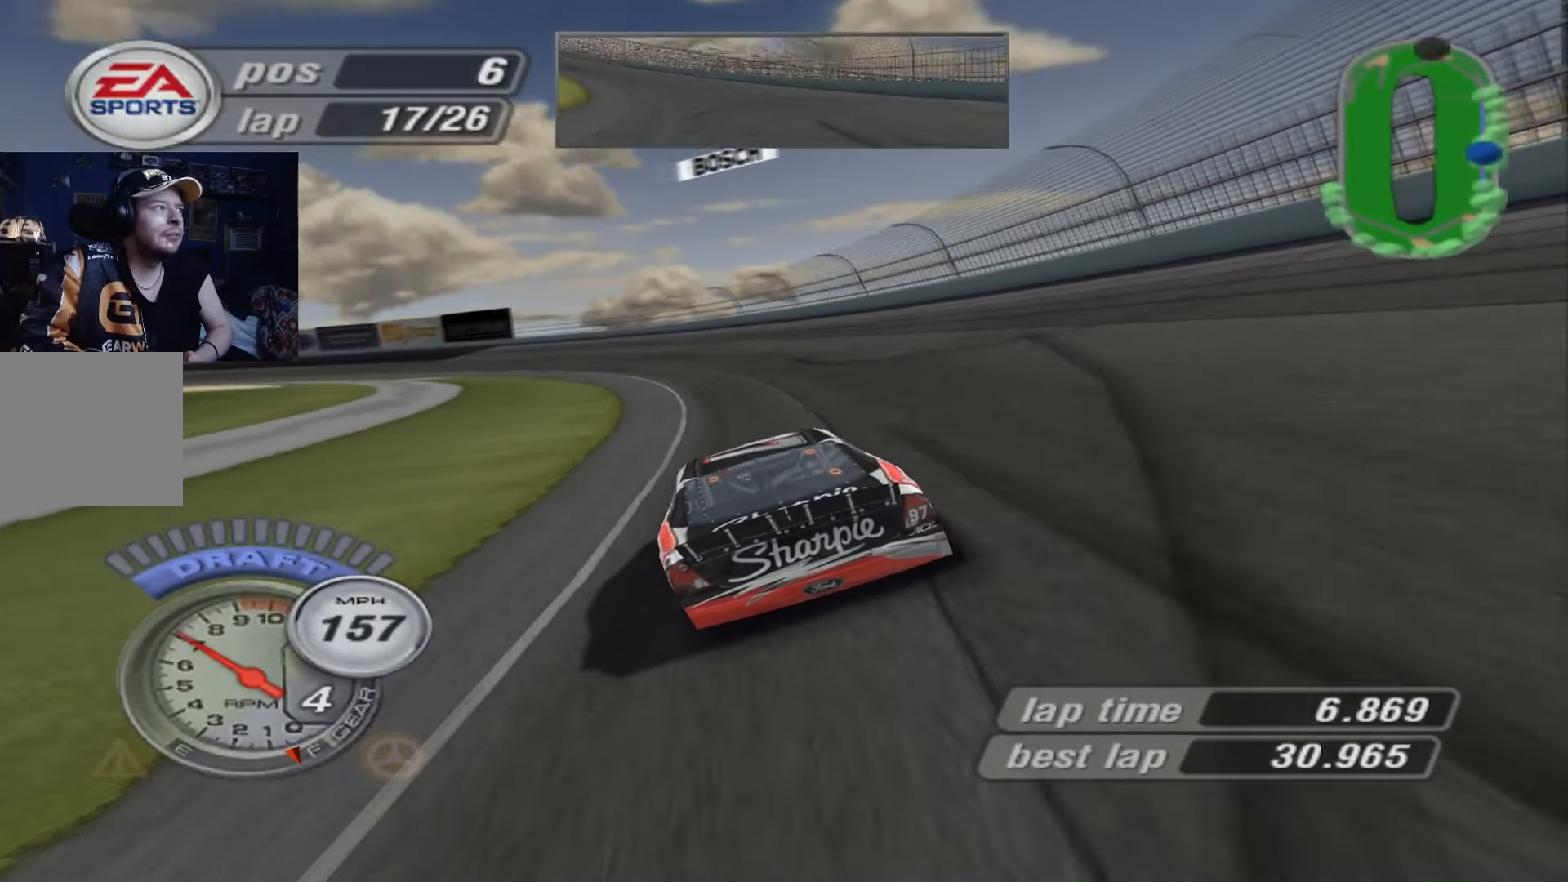
{"buttons": ["A"], "left_stick": "left", "events": []}
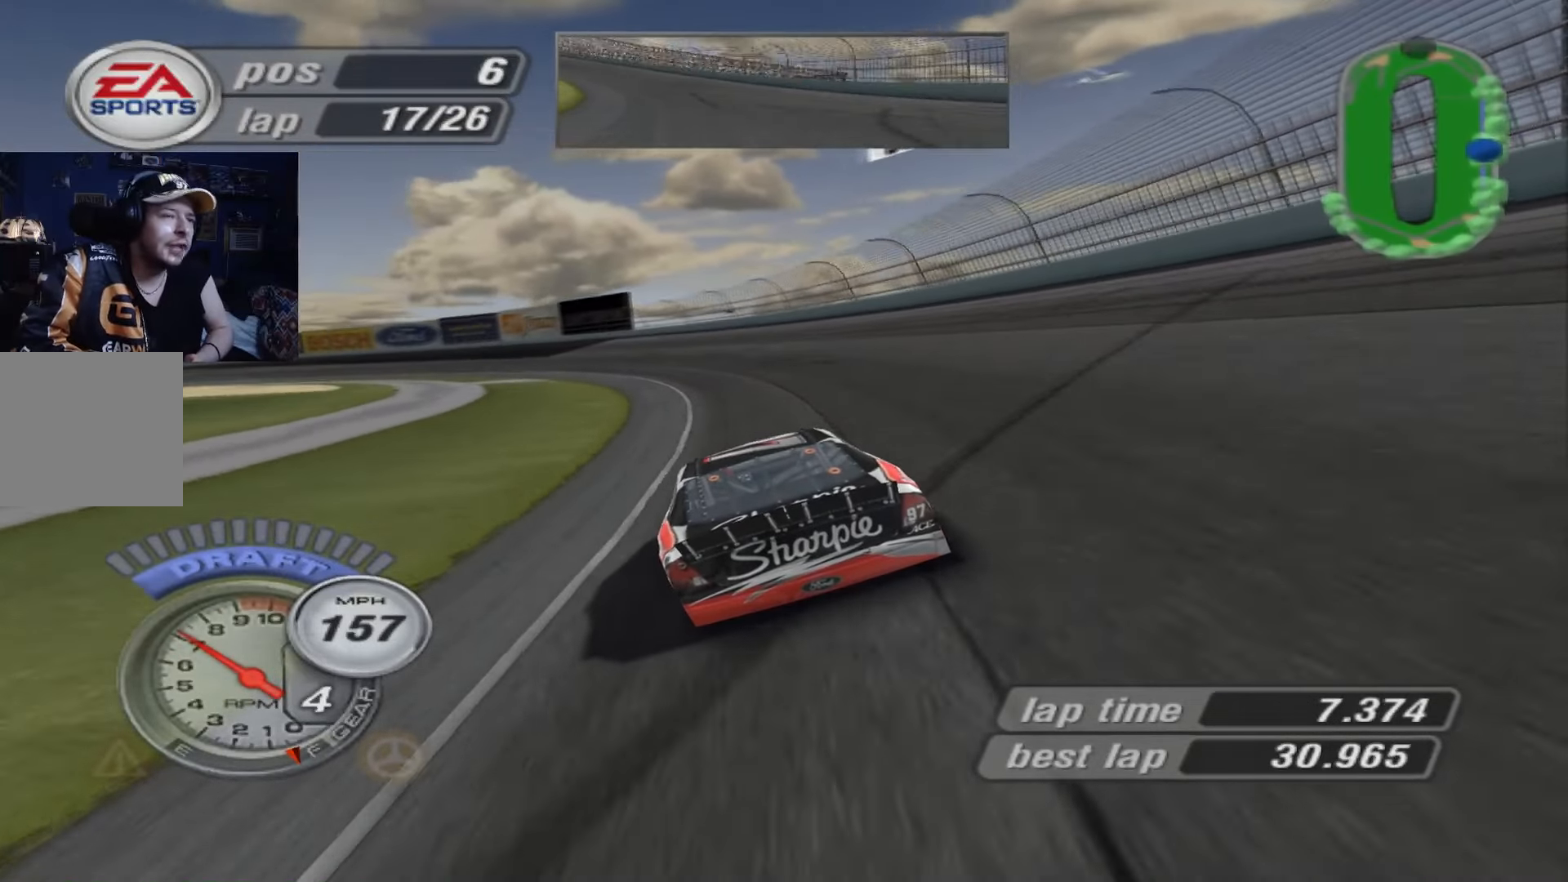
{"buttons": ["A"], "left_stick": "left", "events": []}
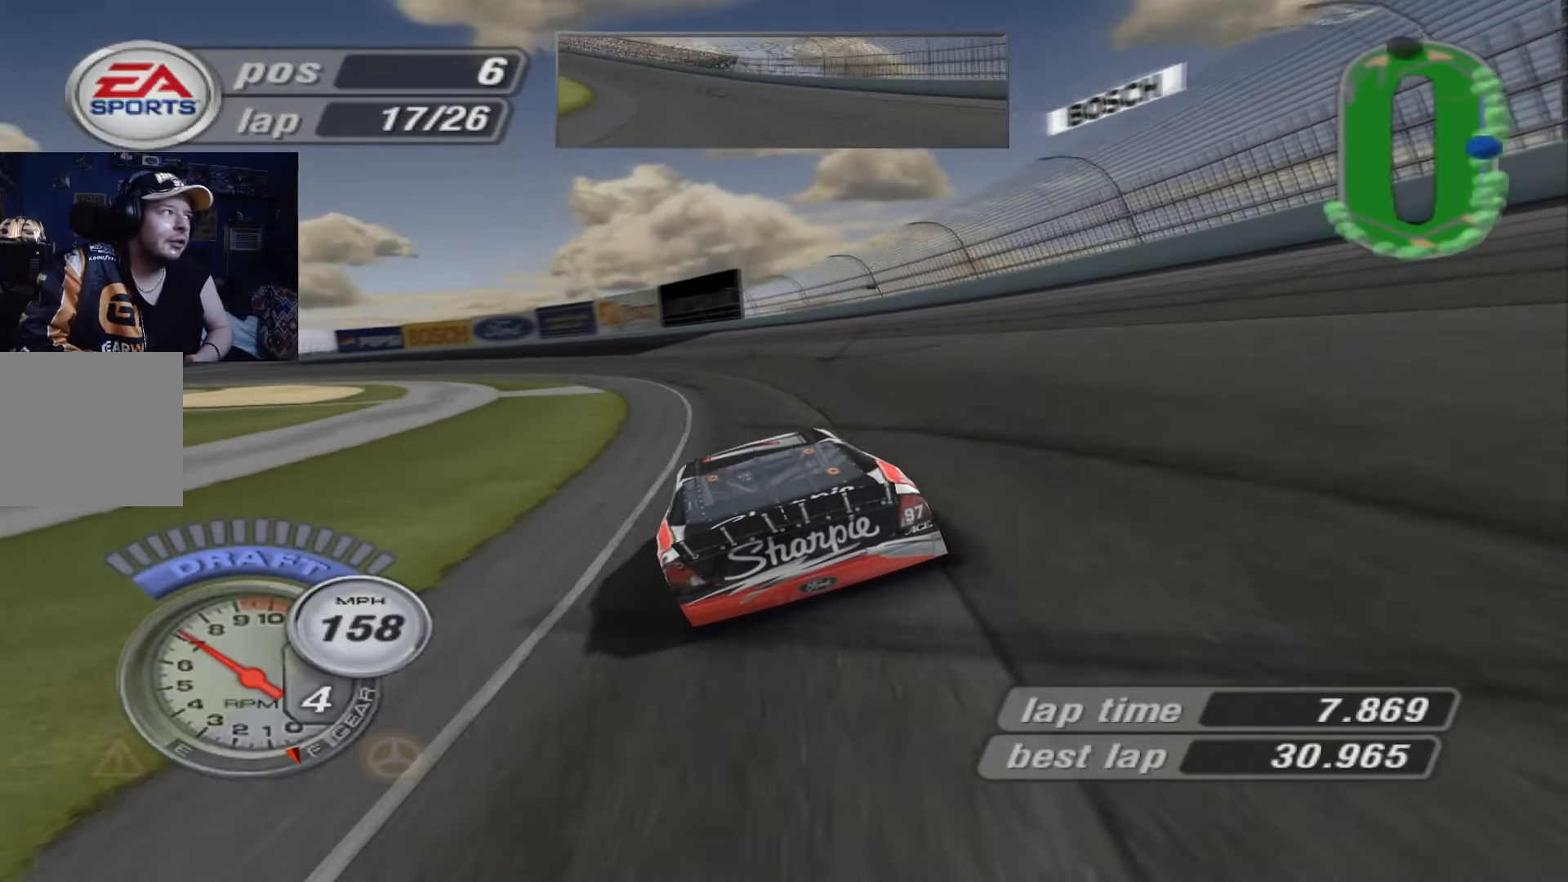
{"buttons": ["A"], "left_stick": "left", "events": []}
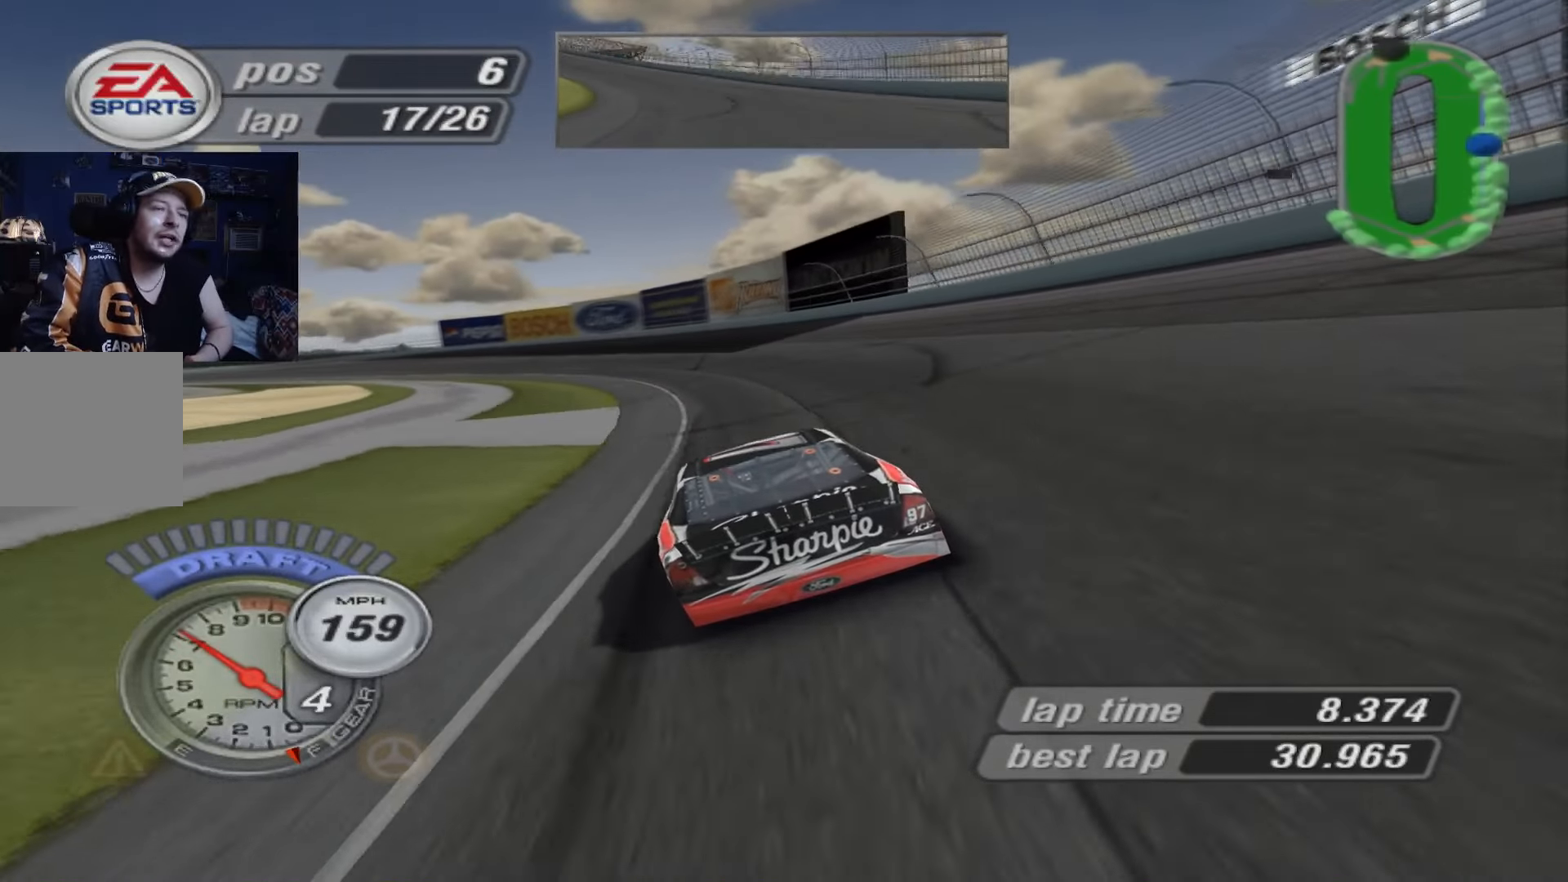
{"buttons": ["A"], "left_stick": "up-left", "events": [[250, "left_stick", "up-left"]]}
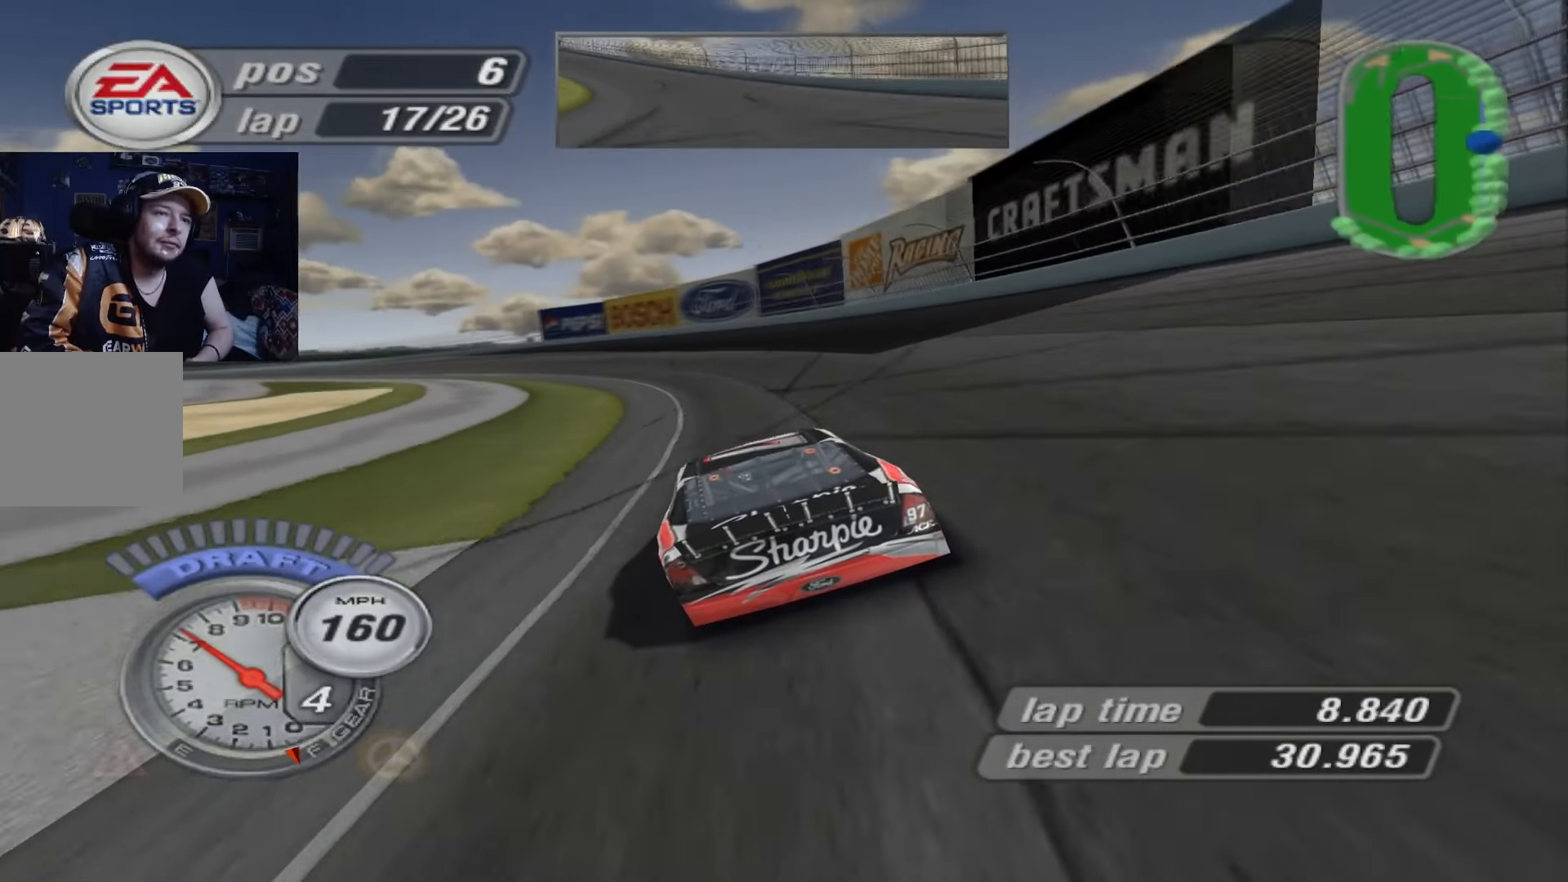
{"buttons": ["A"], "left_stick": "up-left", "events": []}
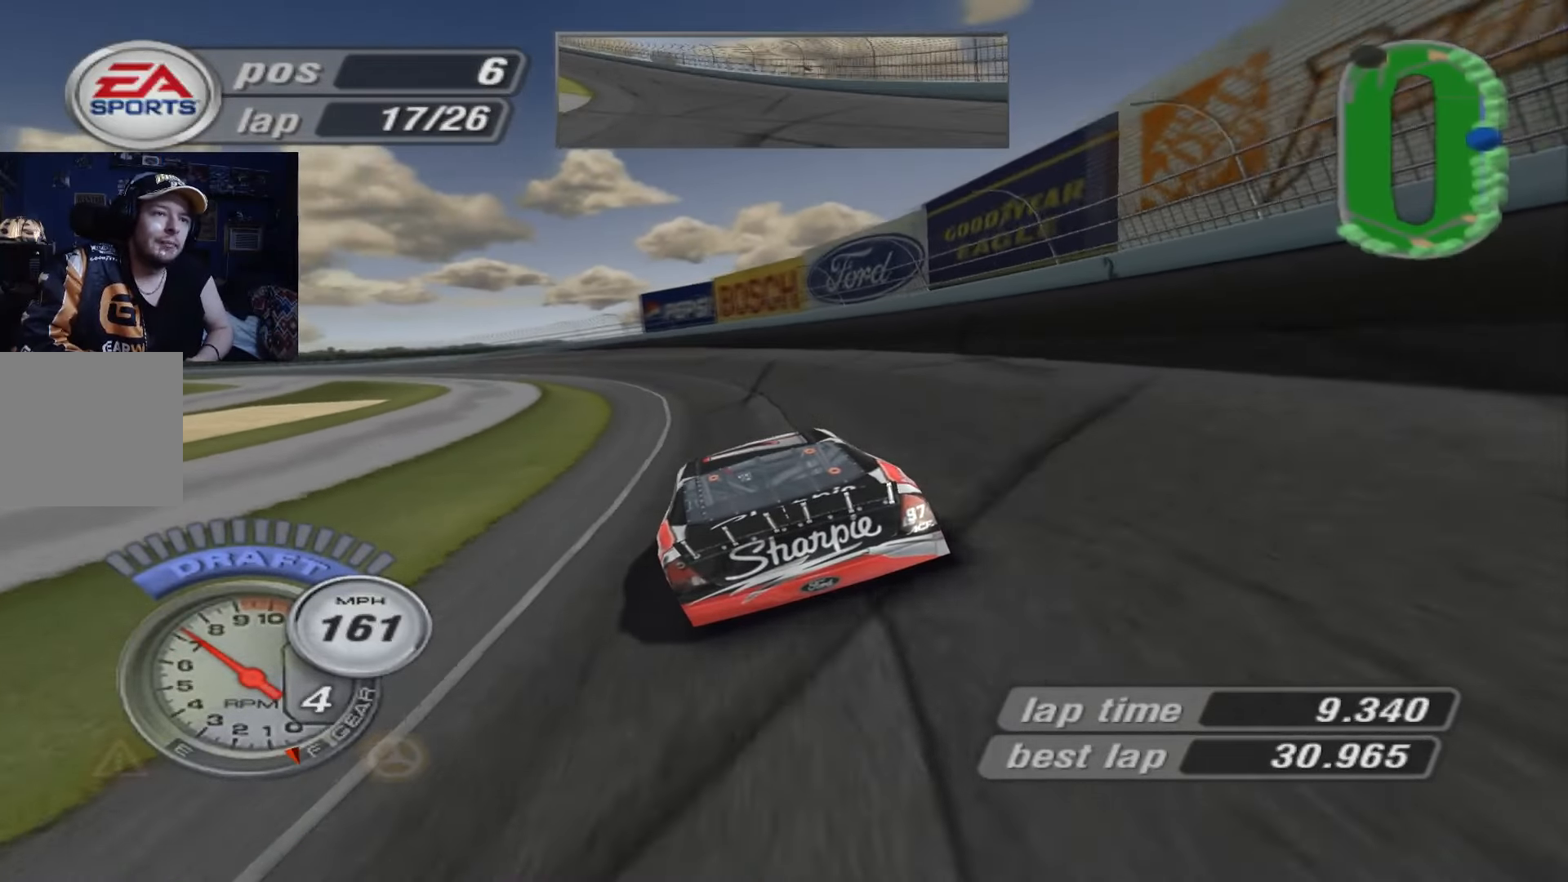
{"buttons": ["A"], "left_stick": "up-left", "events": []}
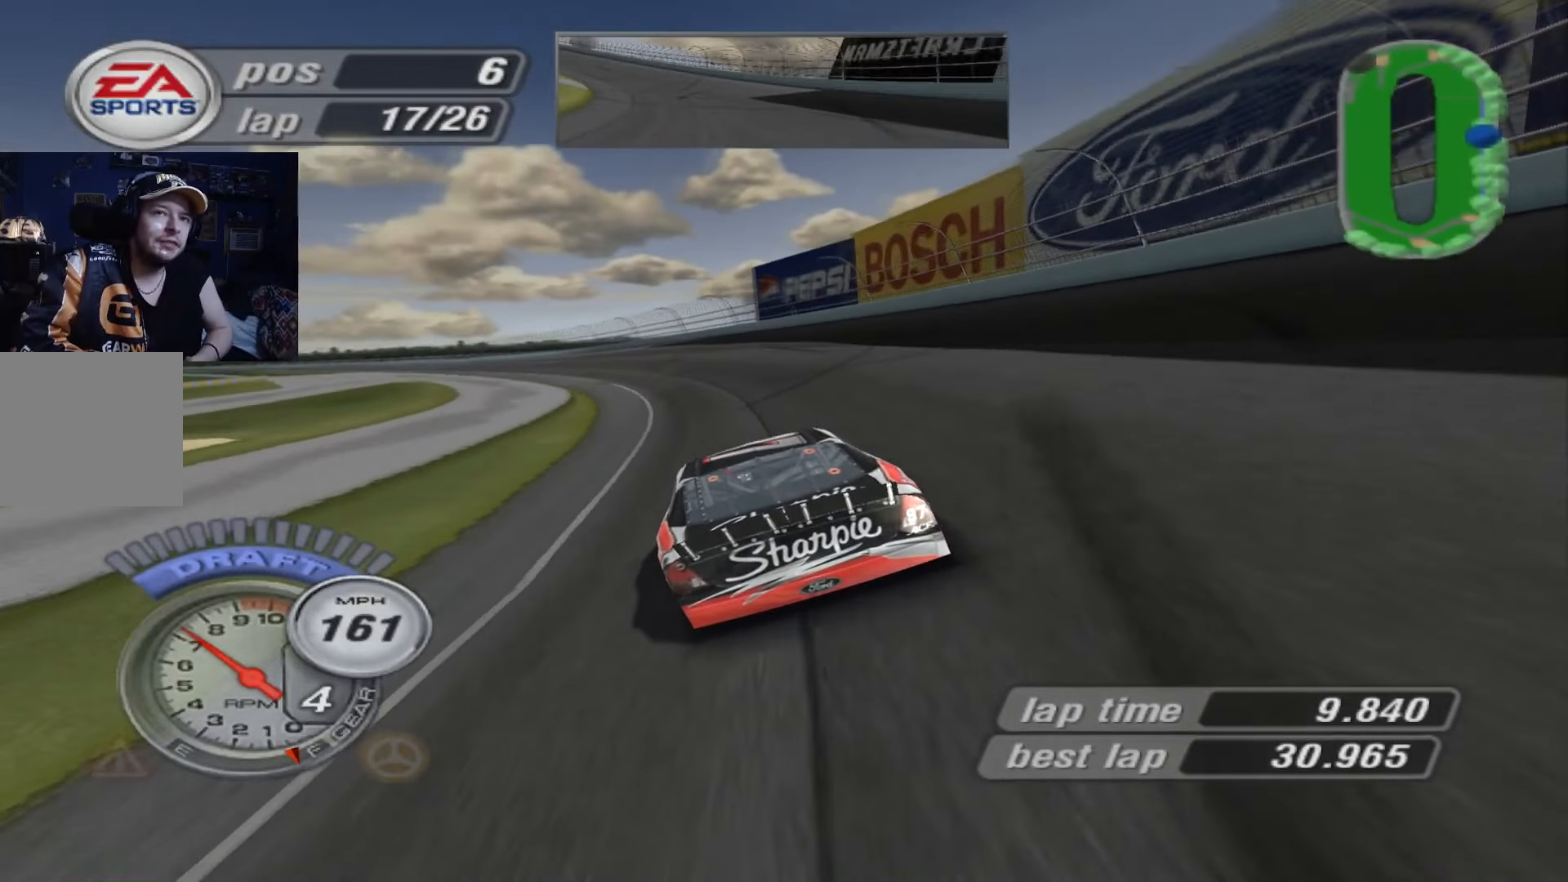
{"buttons": ["A"], "left_stick": "up-left", "events": []}
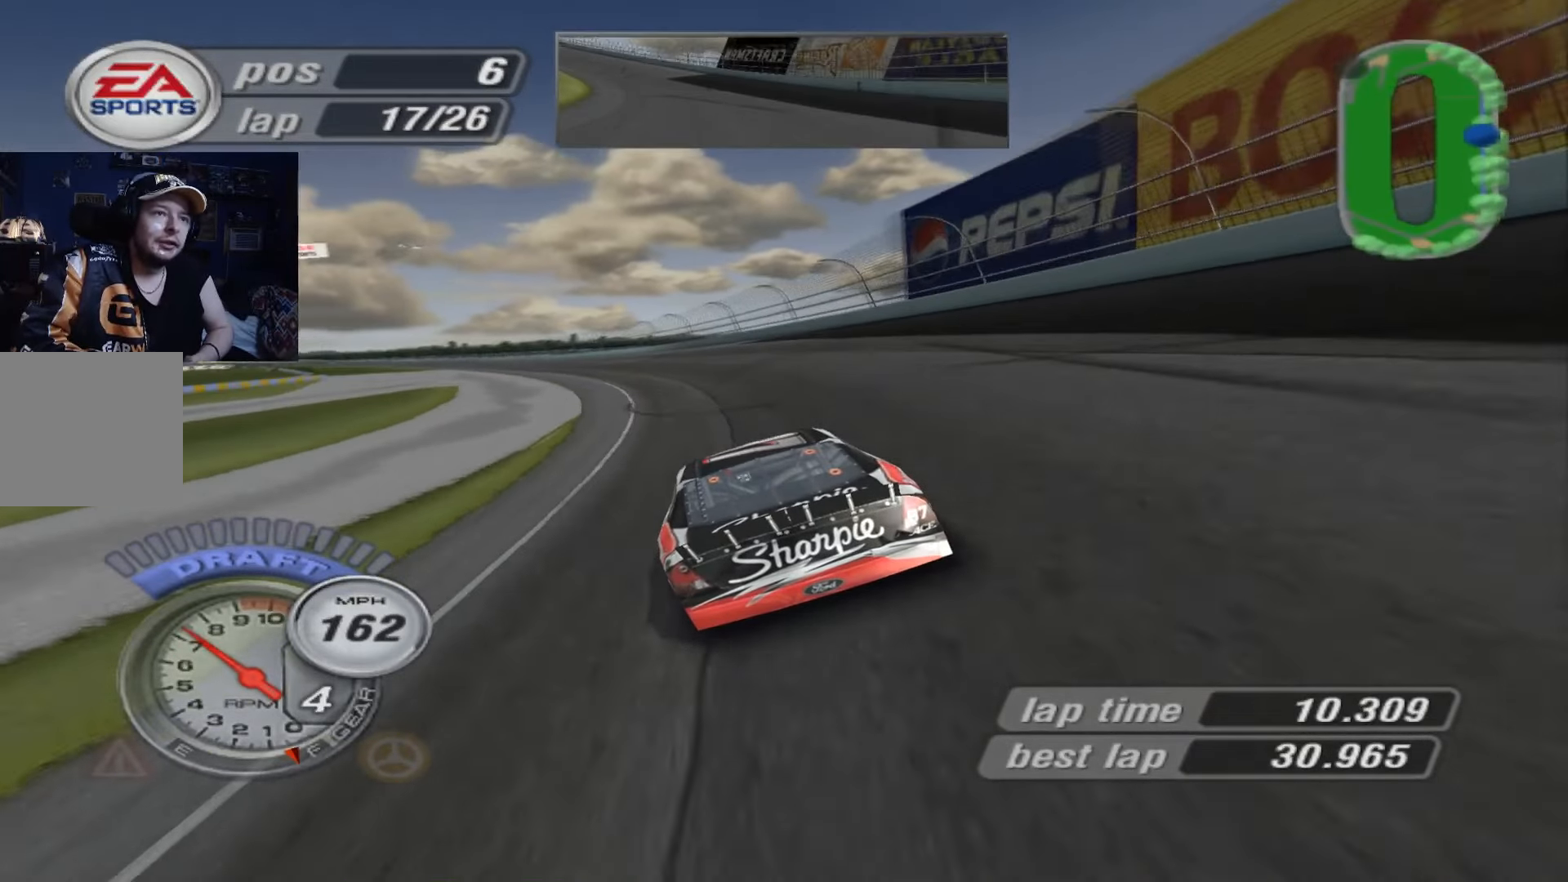
{"buttons": ["A"], "left_stick": "up-left", "events": [[184, "left_stick", "left"], [284, "left_stick", "center"], [484, "left_stick", "up-left"]]}
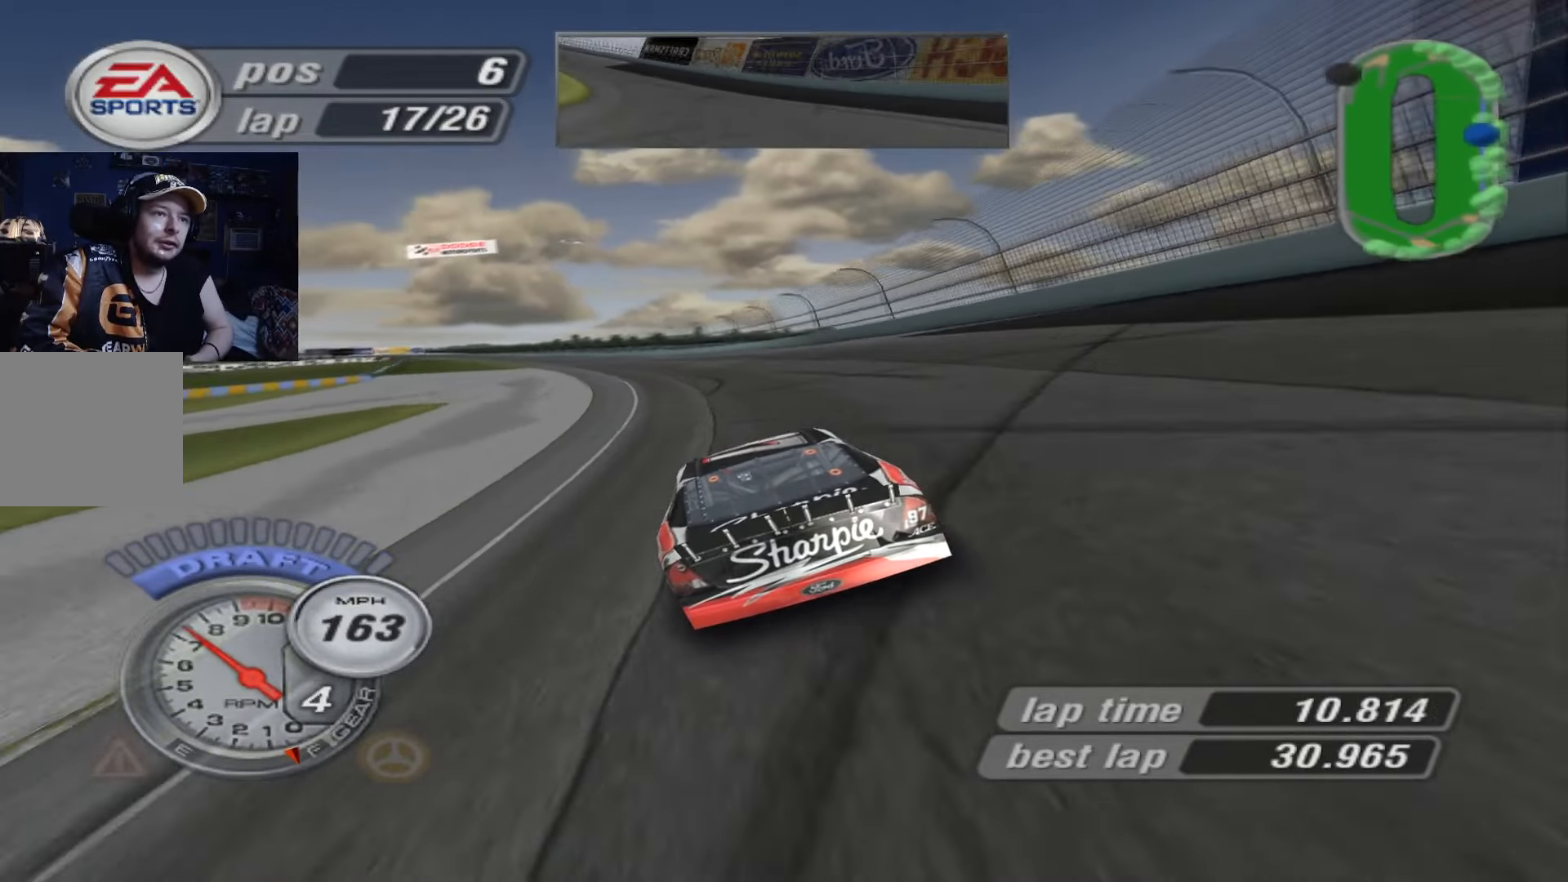
{"buttons": ["A"], "left_stick": "up-left", "events": [[117, "left_stick", "center"], [317, "left_stick", "up-left"]]}
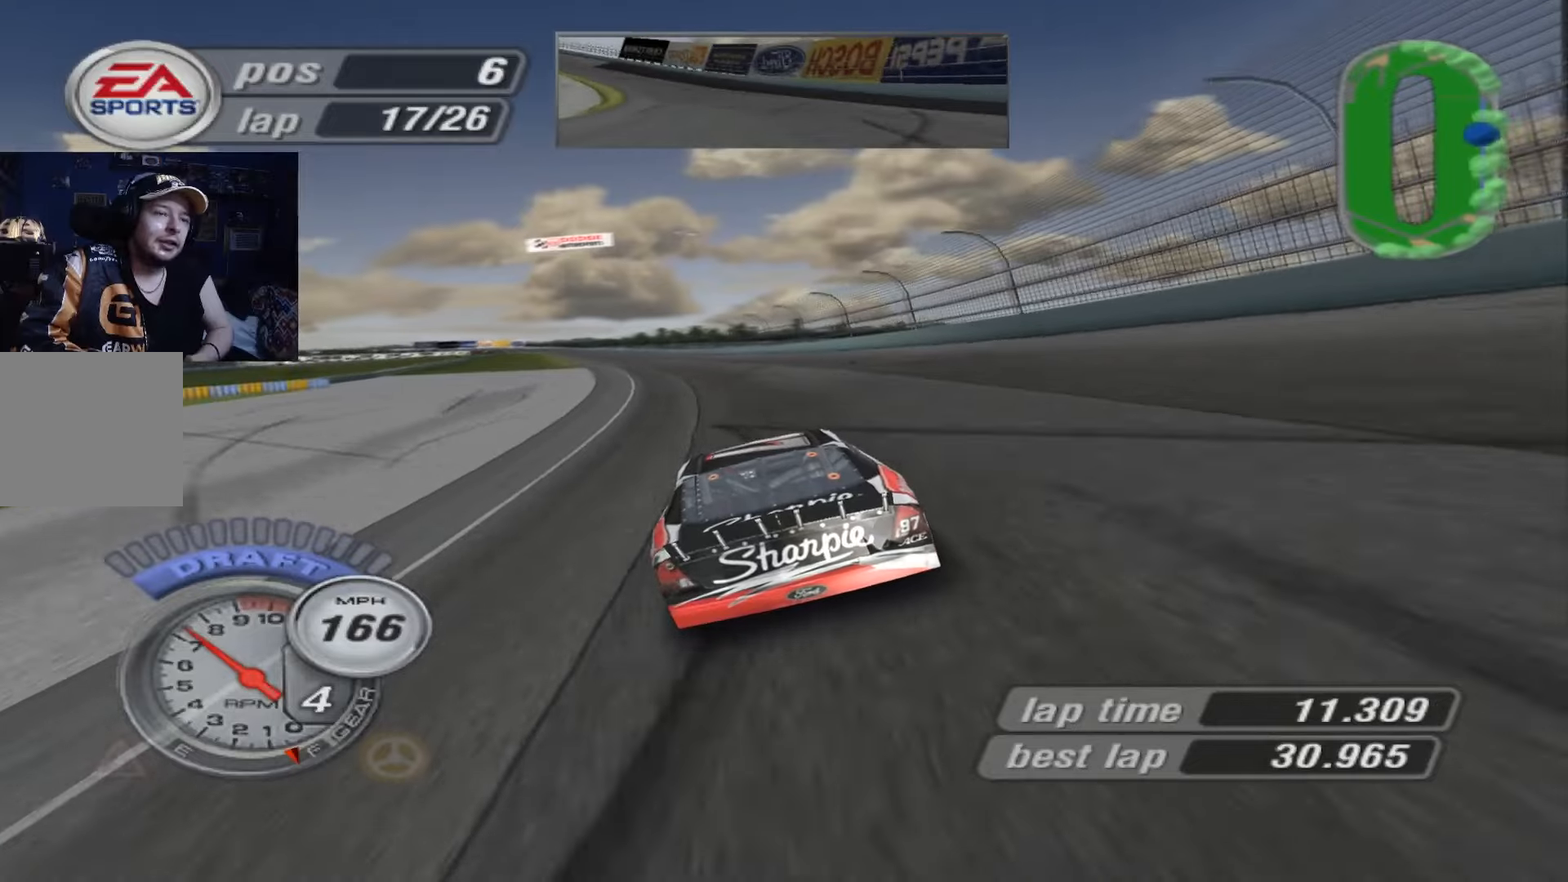
{"buttons": ["A"], "left_stick": "center", "events": [[17, "left_stick", "center"], [284, "left_stick", "up-left"], [384, "left_stick", "center"]]}
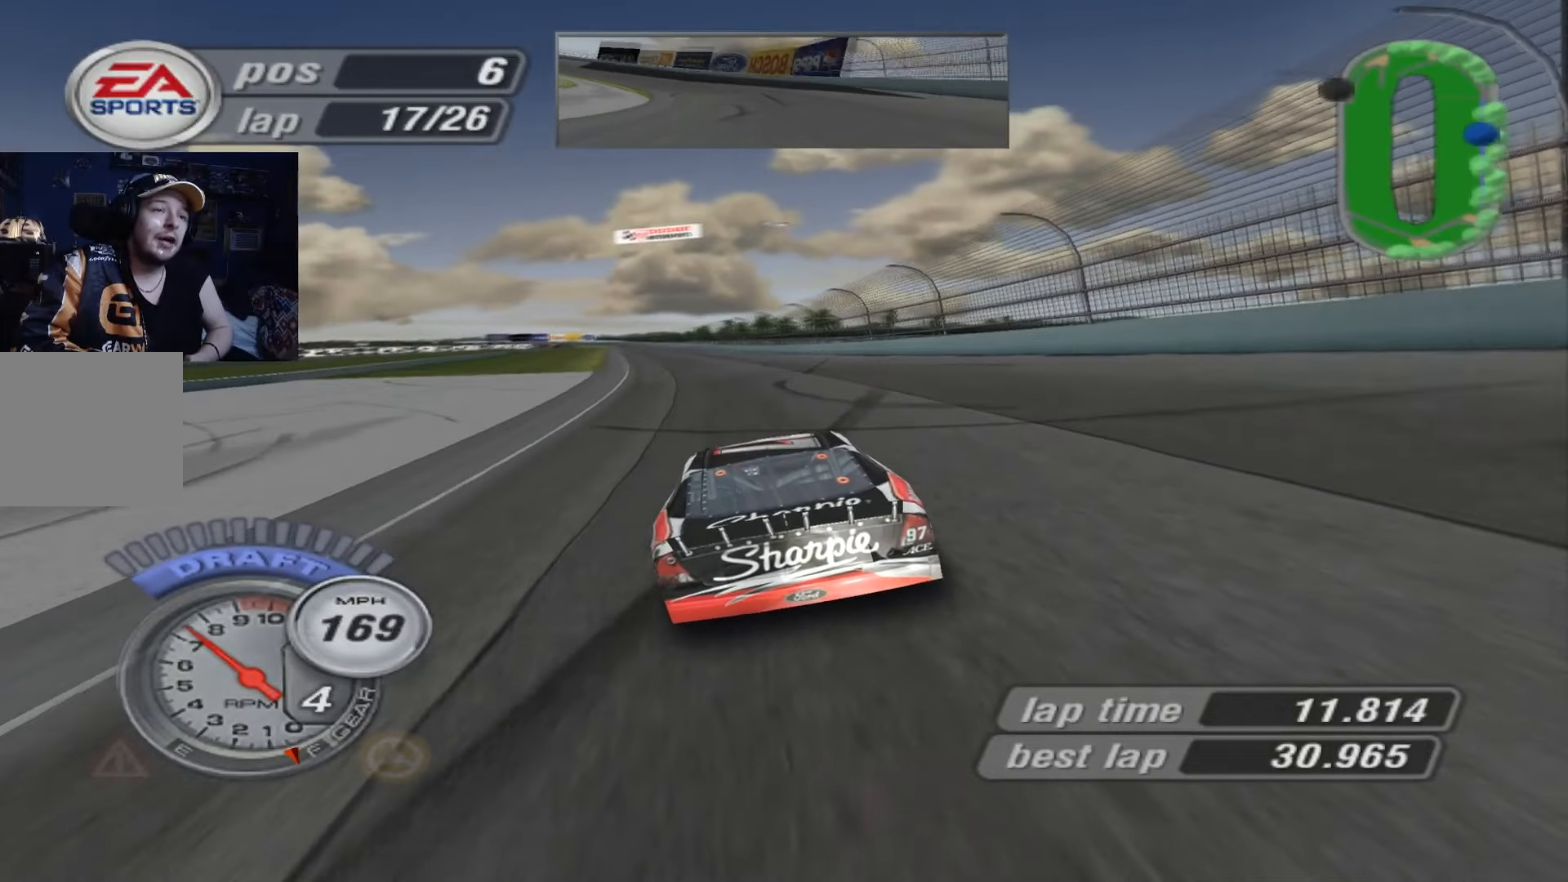
{"buttons": ["A"], "left_stick": "center", "events": [[84, "left_stick", "up-left"], [251, "left_stick", "center"]]}
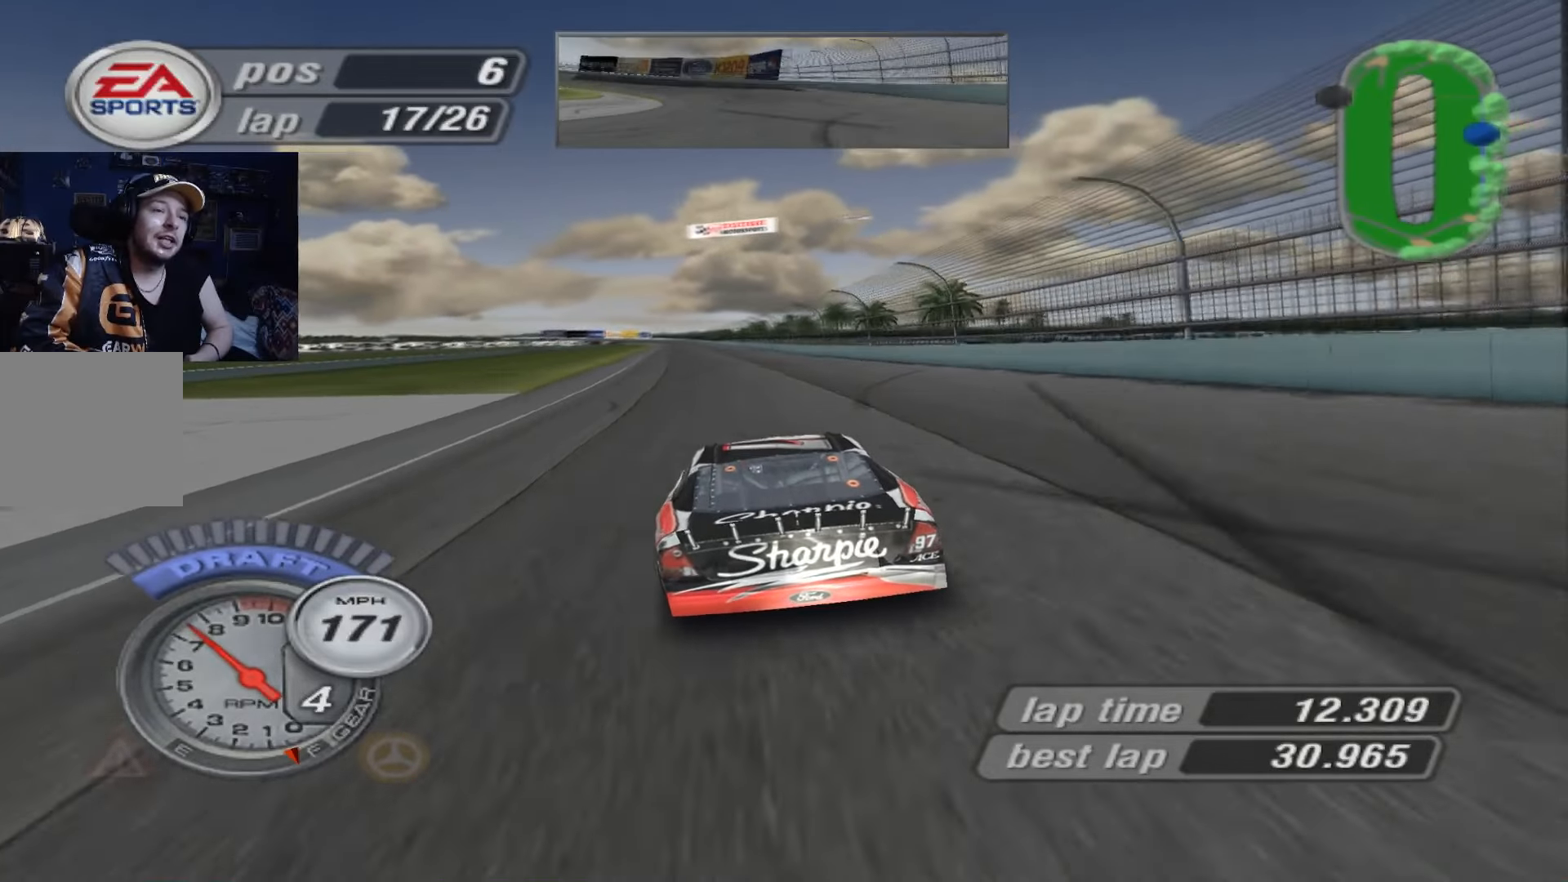
{"buttons": ["A"], "left_stick": "center", "events": [[117, "left_stick", "left"], [217, "left_stick", "center"]]}
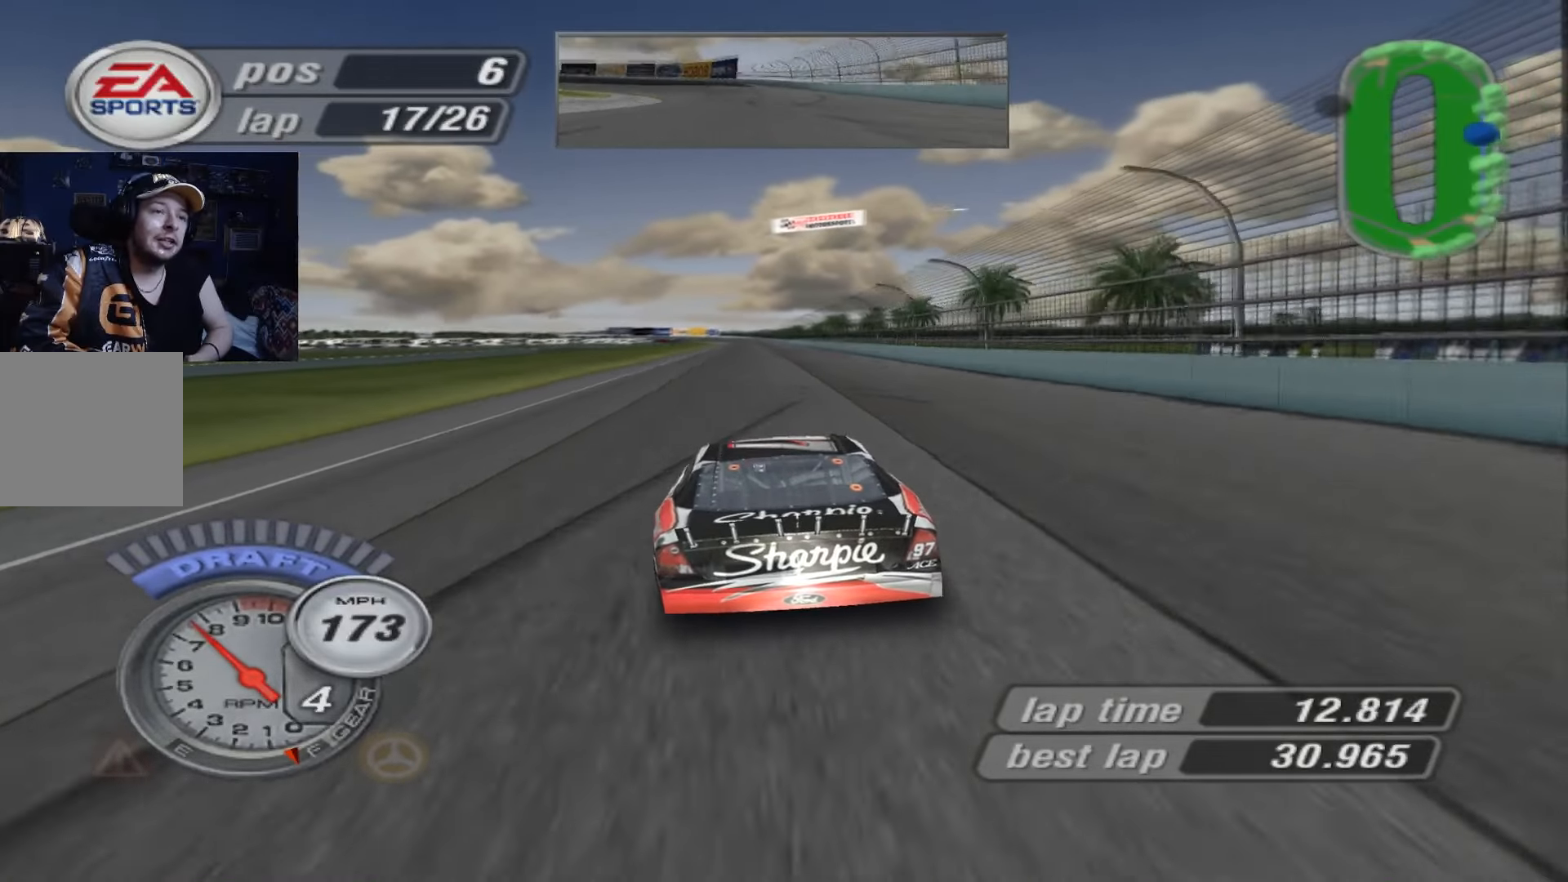
{"buttons": ["A"], "left_stick": "right", "events": [[451, "left_stick", "right"]]}
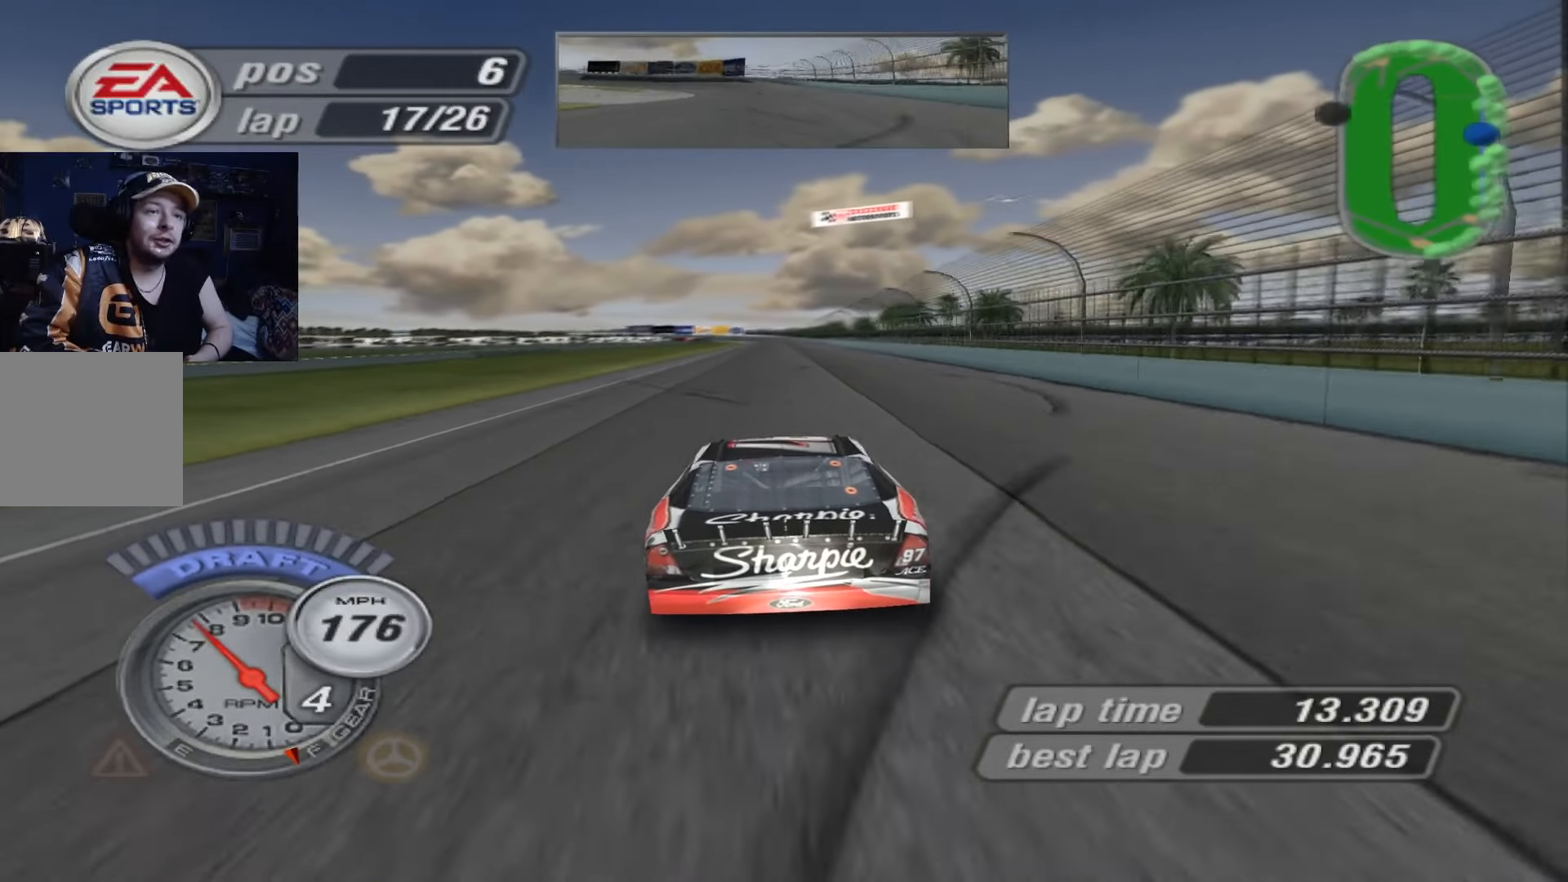
{"buttons": ["A"], "left_stick": "center", "events": [[83, "left_stick", "center"]]}
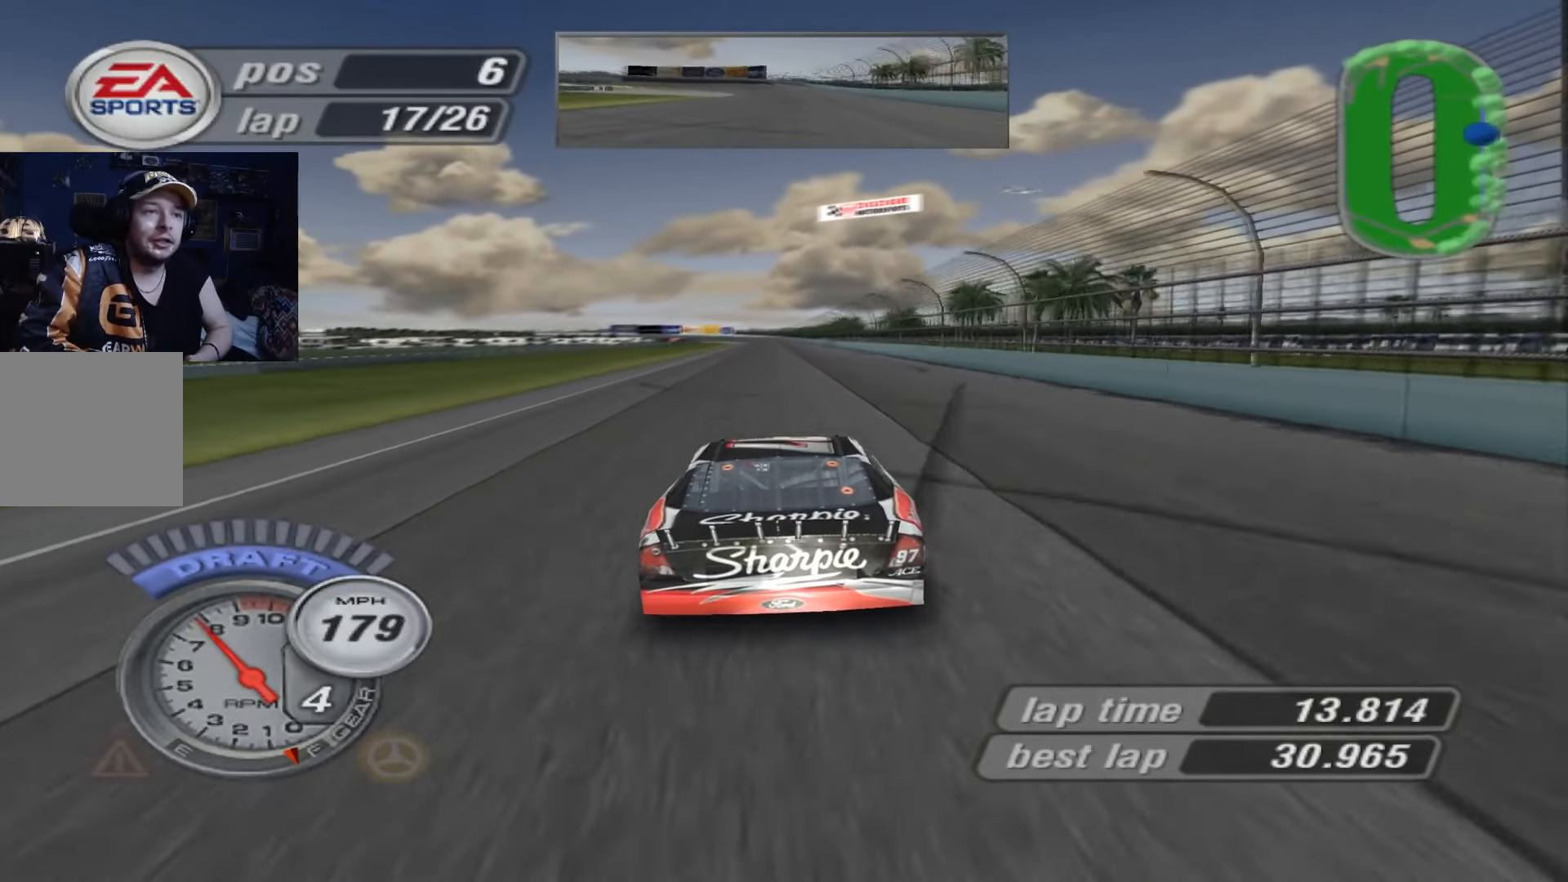
{"buttons": ["A"], "left_stick": "center", "events": []}
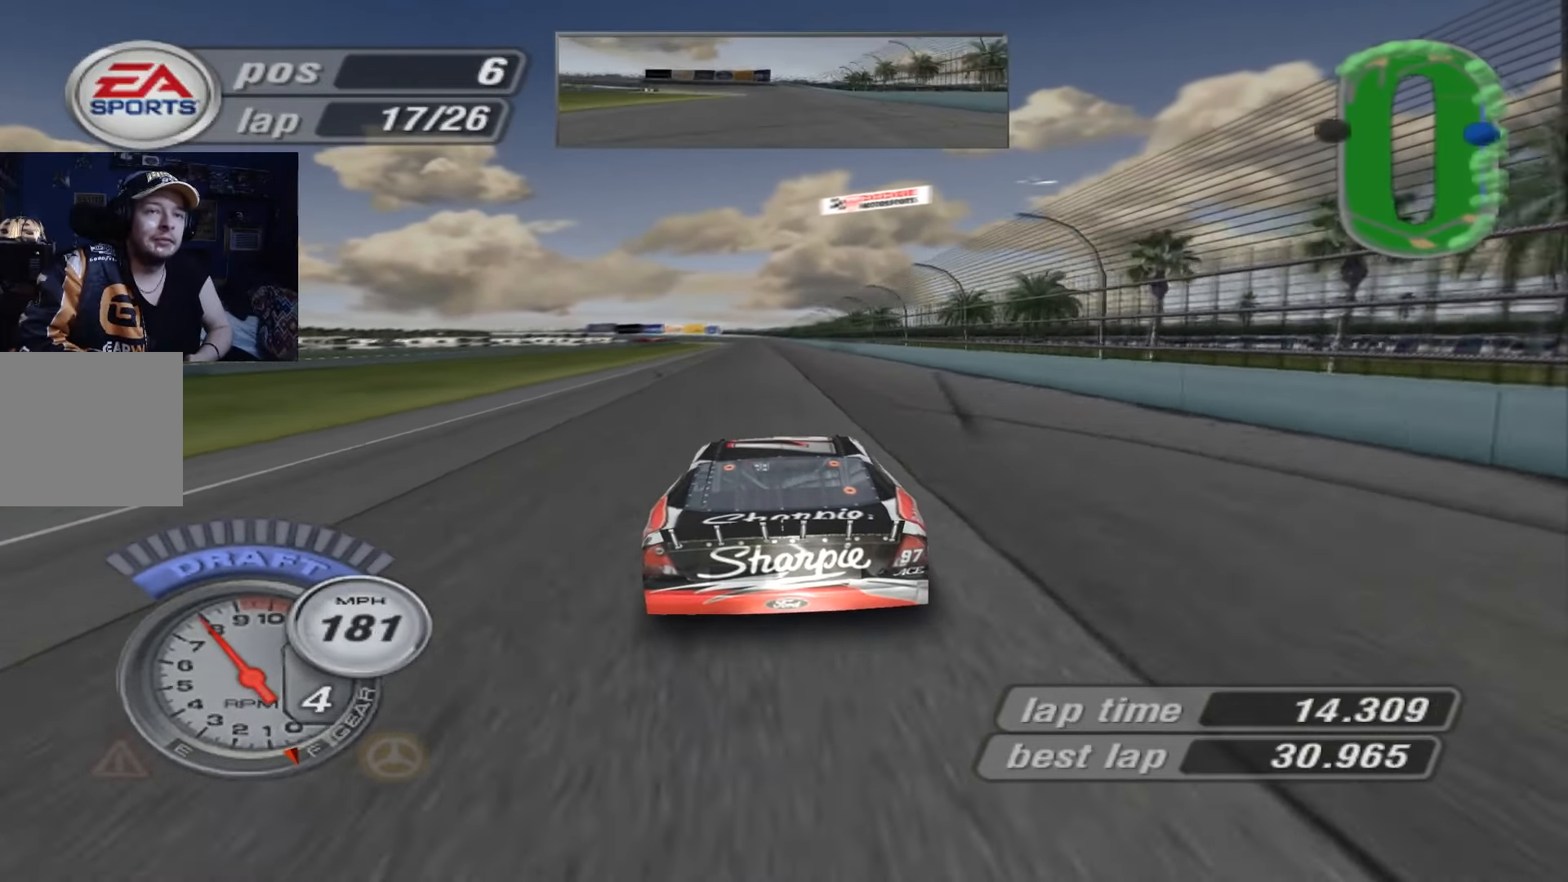
{"buttons": ["A"], "left_stick": "center", "events": []}
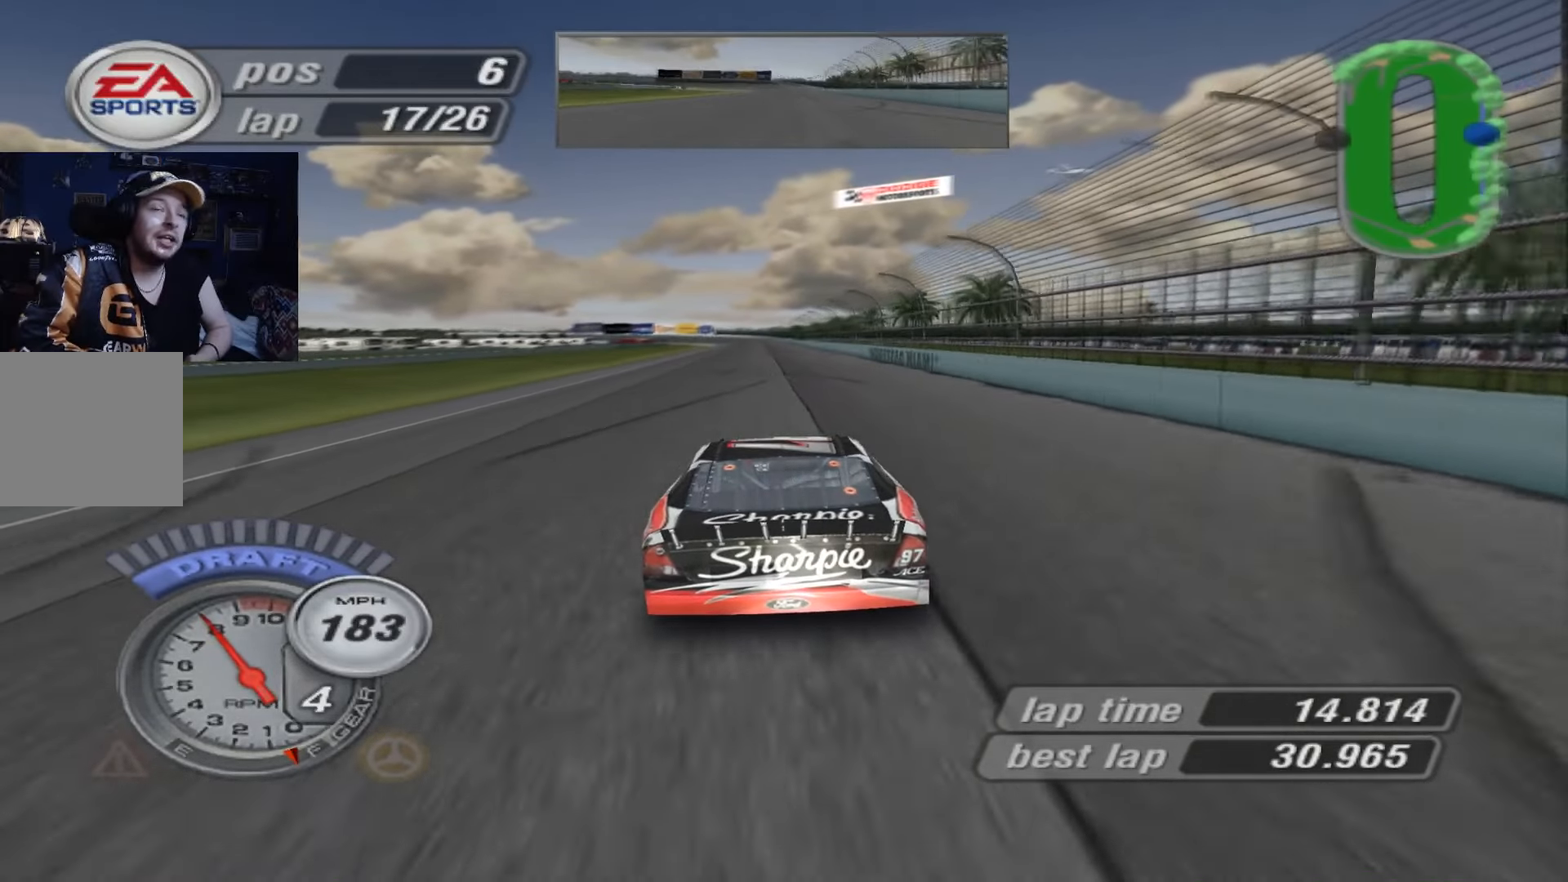
{"buttons": ["A"], "left_stick": "center", "events": []}
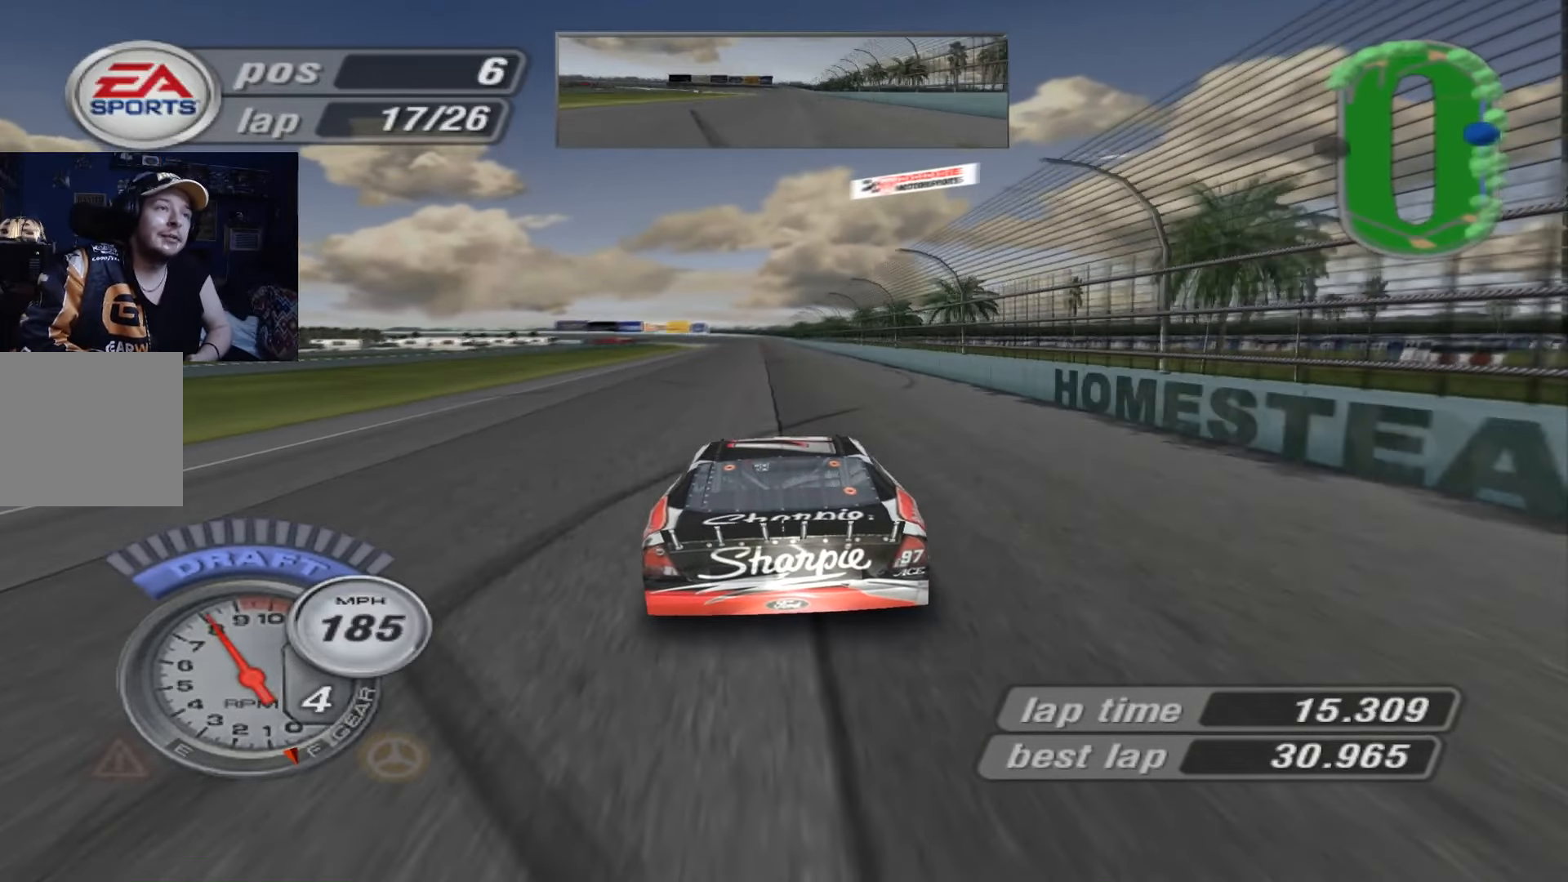
{"buttons": ["A"], "left_stick": "center", "events": []}
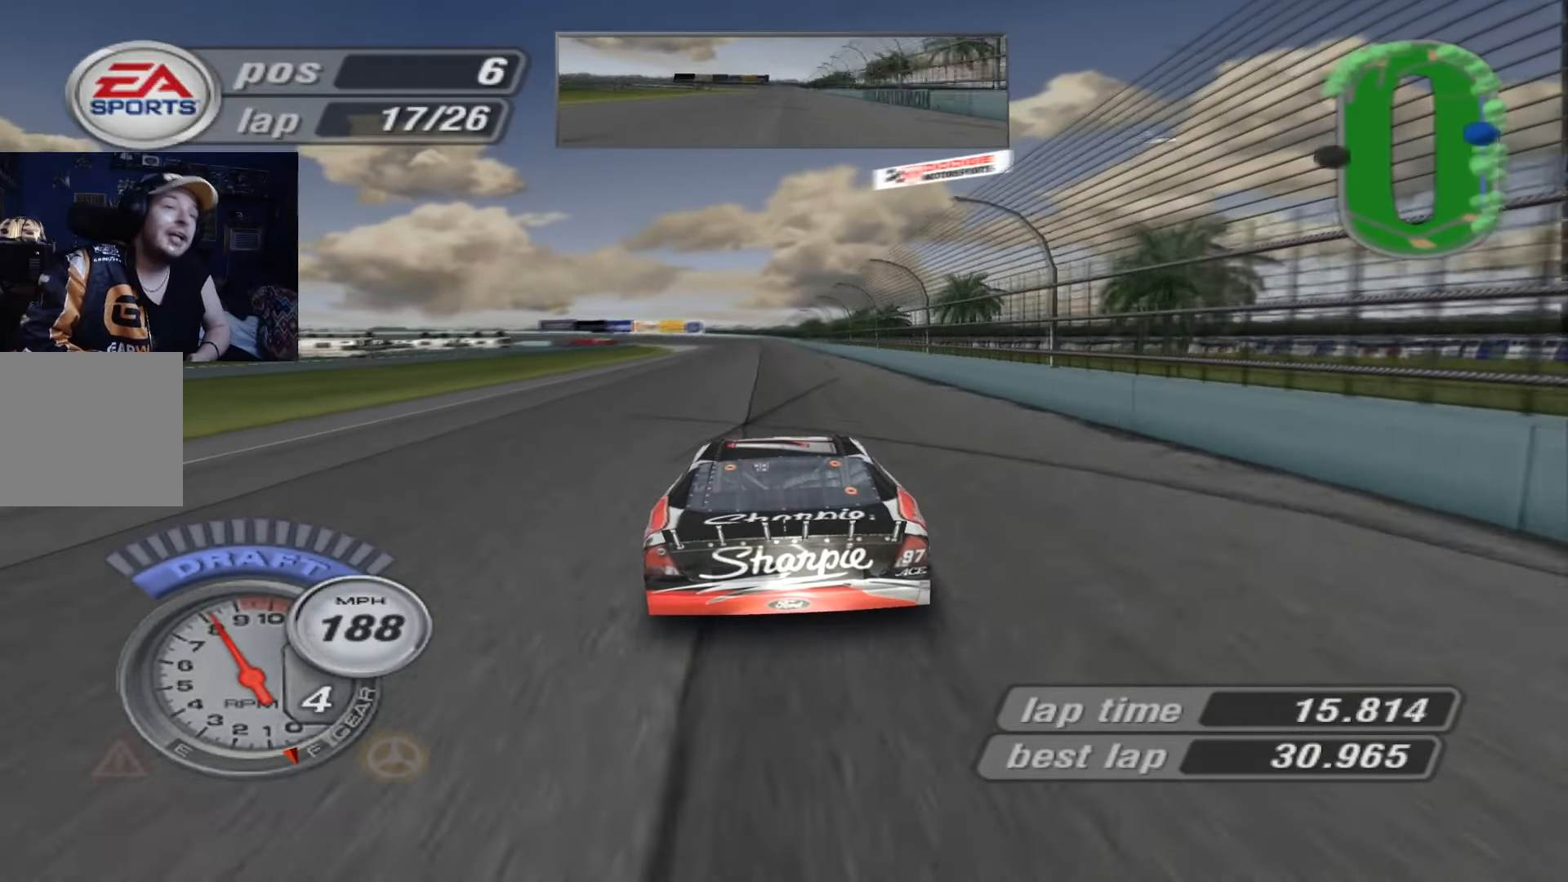
{"buttons": ["A"], "left_stick": "center", "events": []}
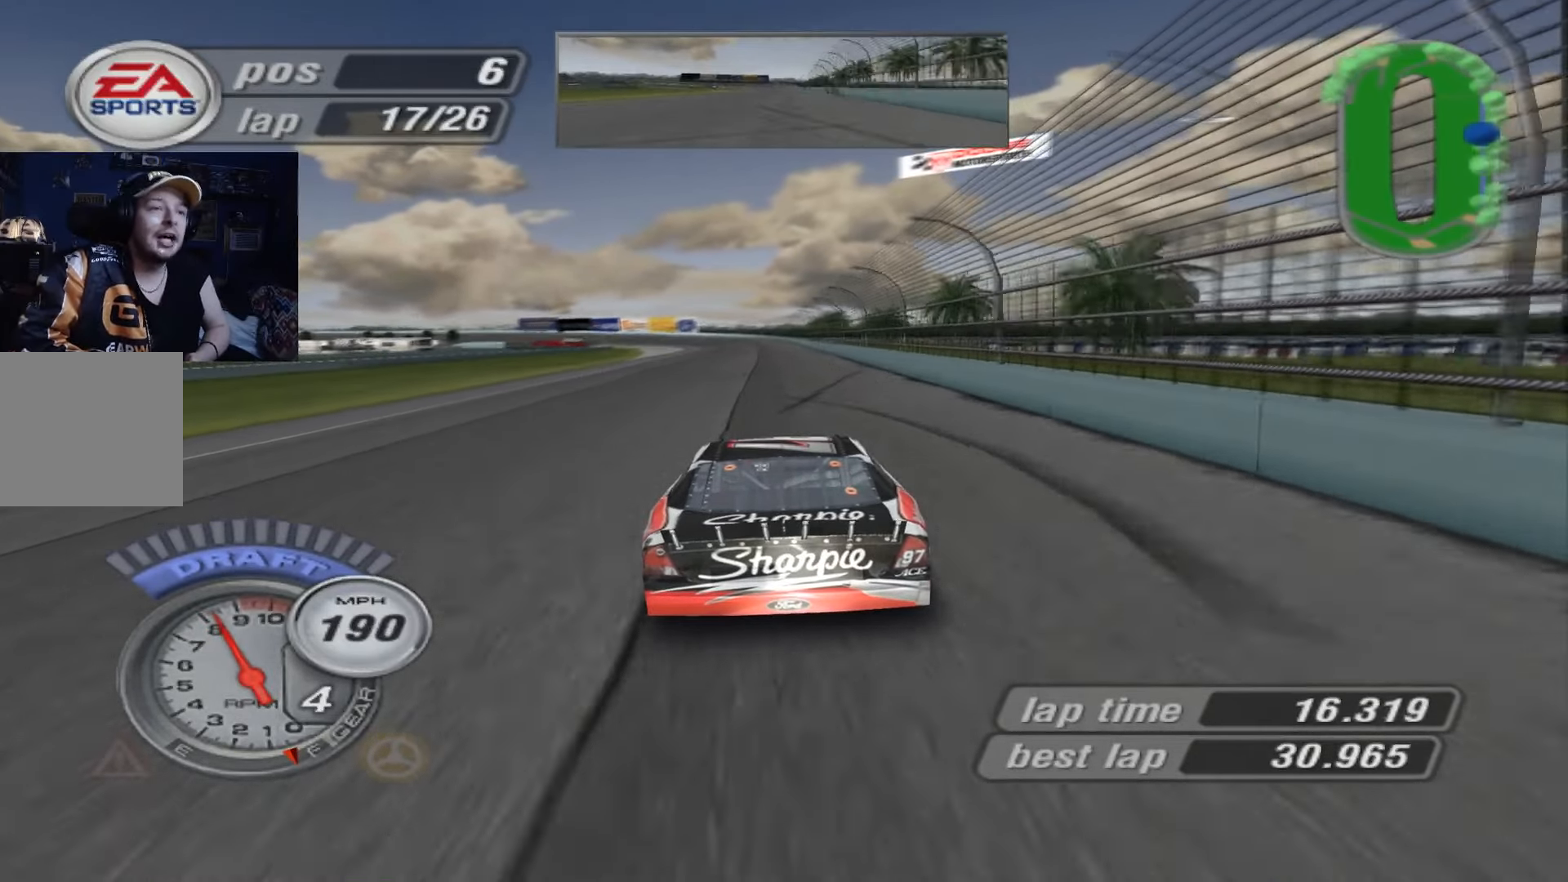
{"buttons": ["A"], "left_stick": "up-left", "events": [[183, "left_stick", "up-left"], [283, "left_stick", "center"], [483, "left_stick", "up-left"]]}
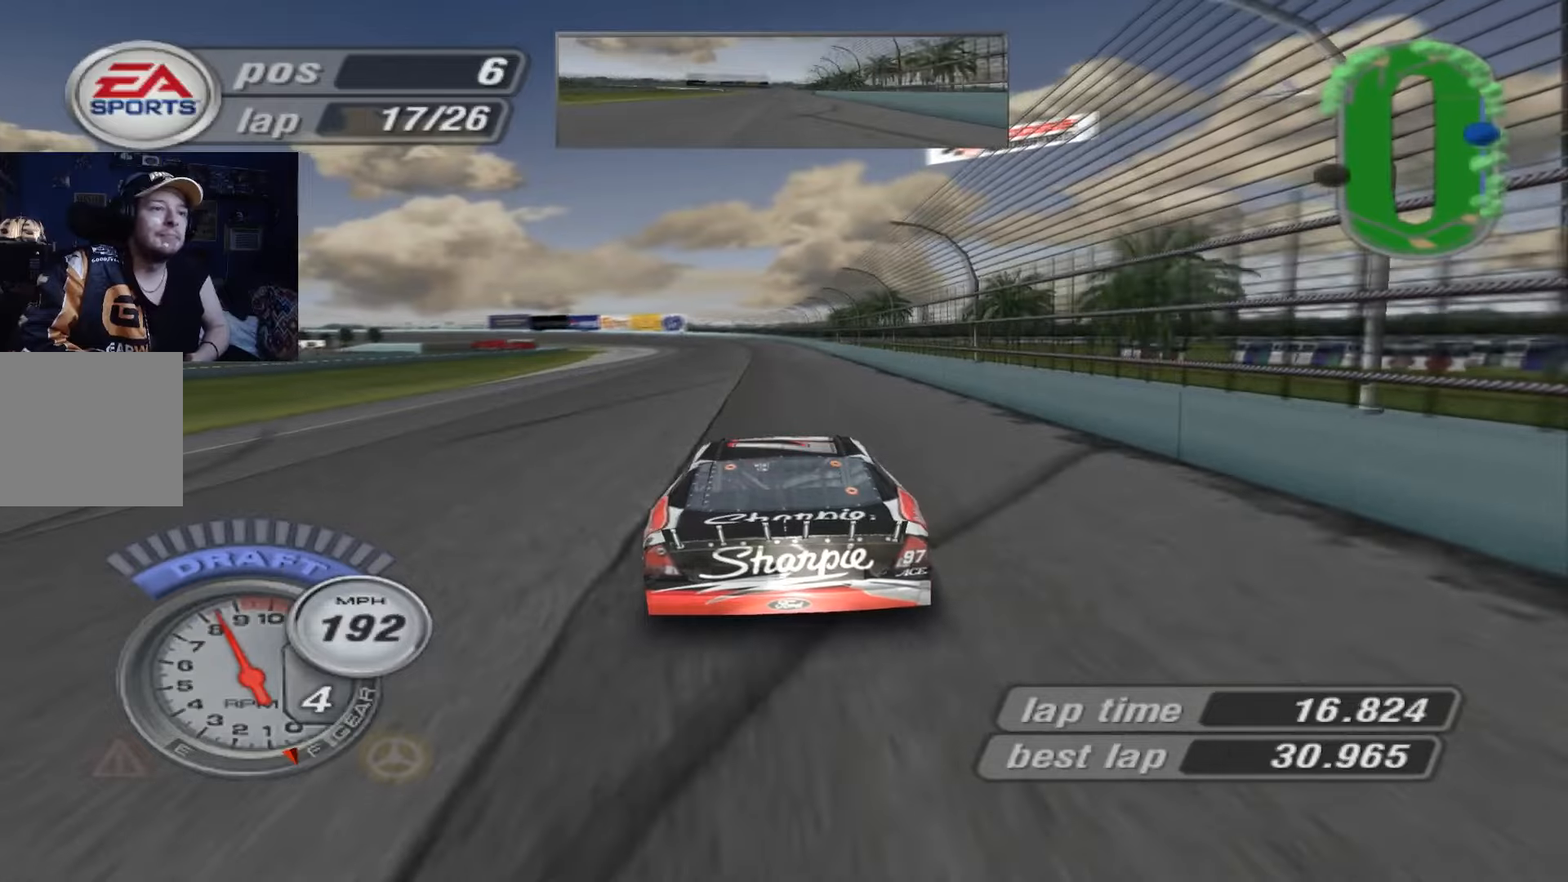
{"buttons": ["A"], "left_stick": "center", "events": [[50, "left_stick", "center"], [250, "left_stick", "up-left"], [384, "left_stick", "center"]]}
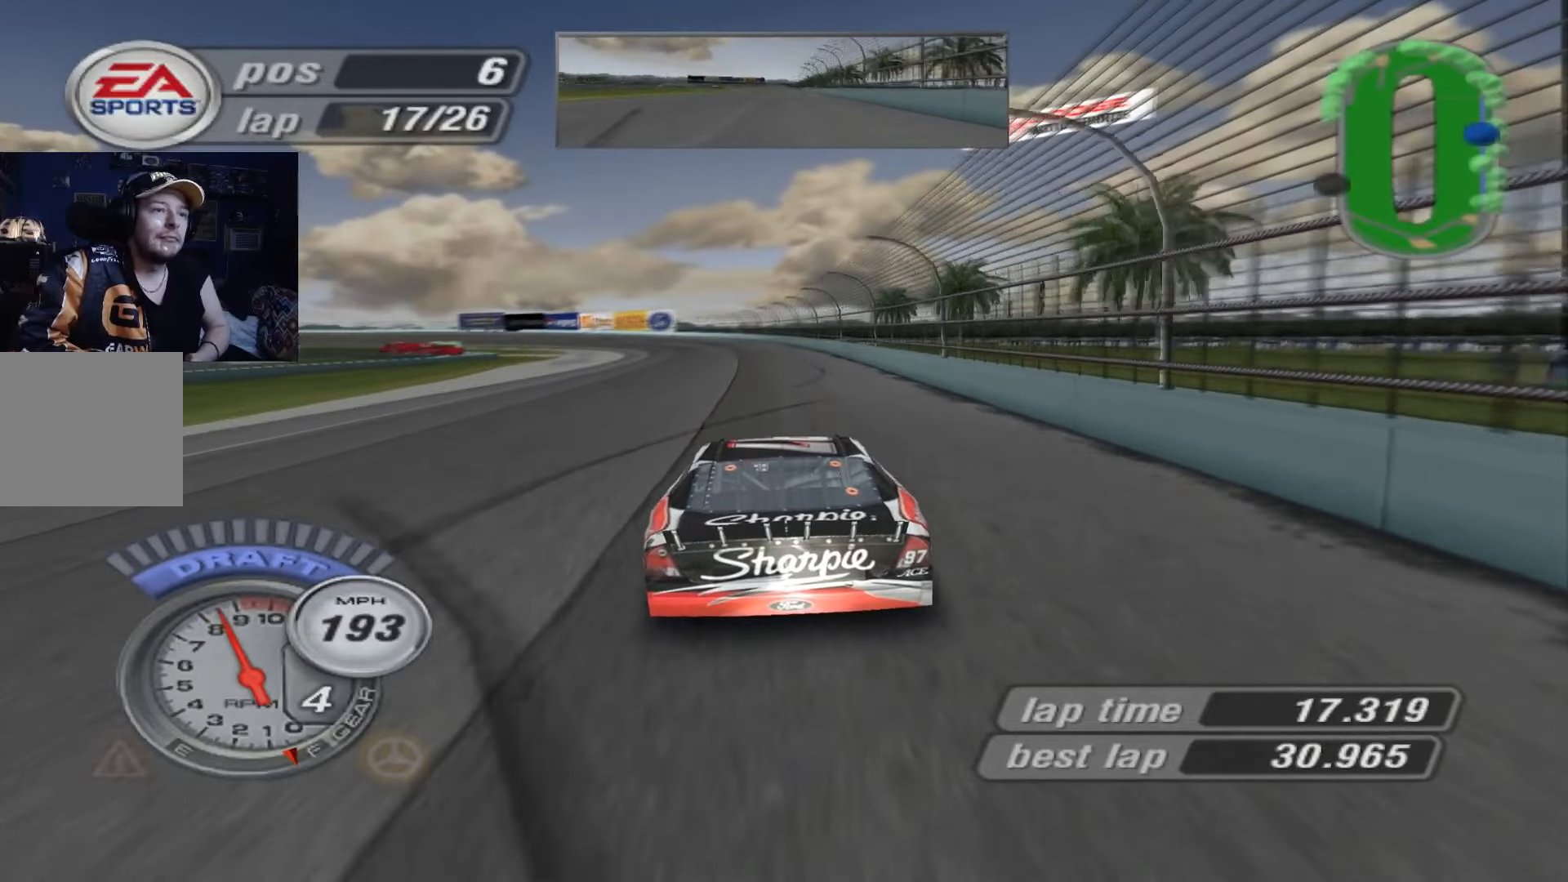
{"buttons": ["A"], "left_stick": "center", "events": [[17, "left_stick", "up-left"], [217, "left_stick", "center"], [317, "left_stick", "up-left"], [484, "left_stick", "center"]]}
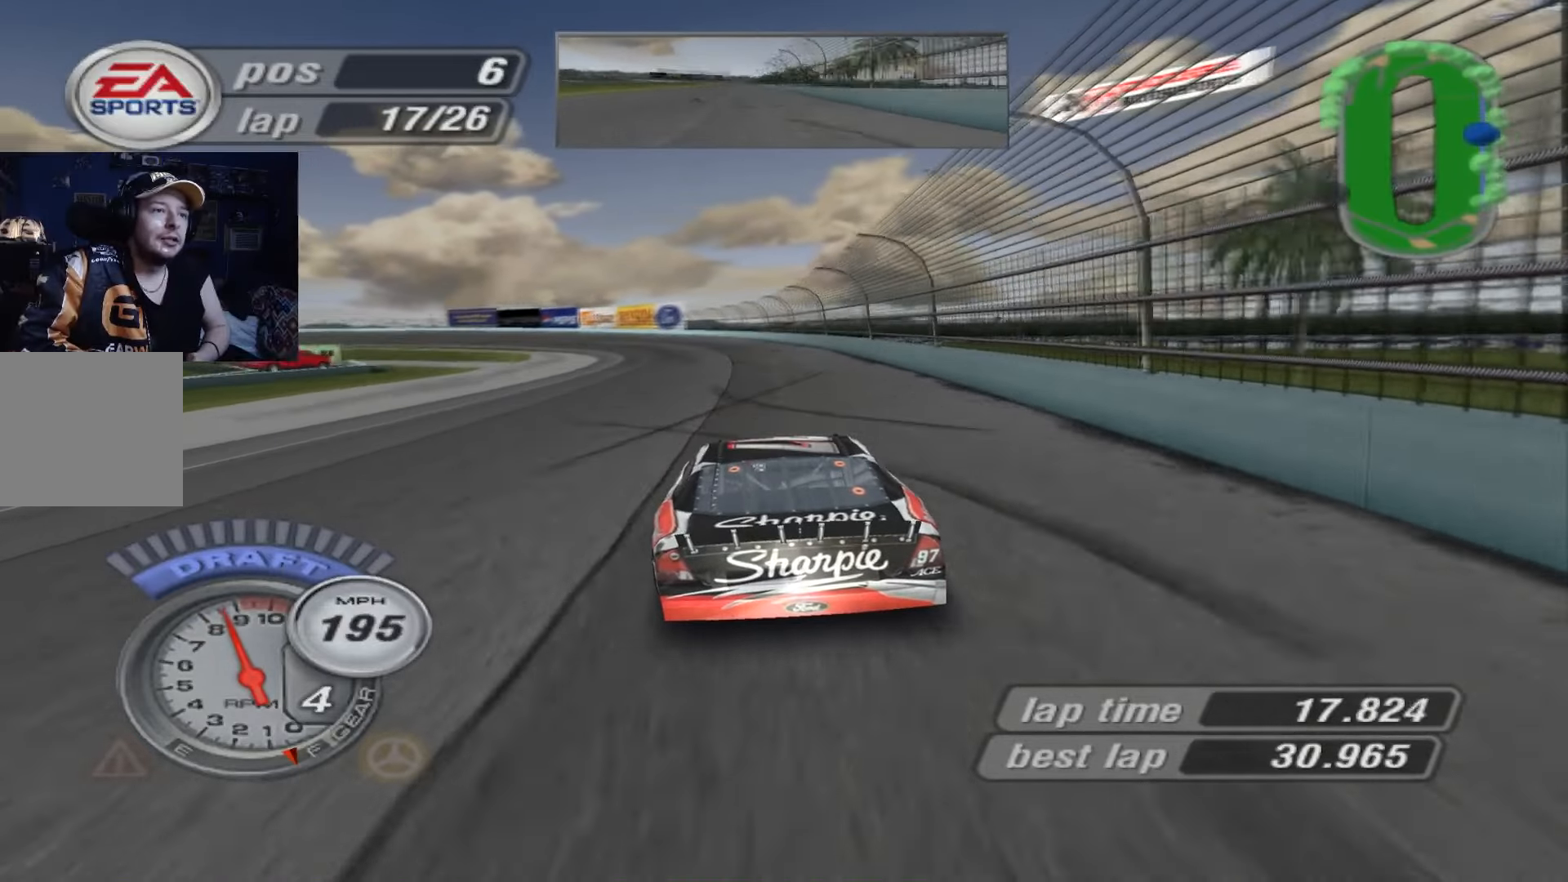
{"buttons": ["X"], "left_stick": "up-left", "events": [[117, "left_stick", "up-left"], [150, "A", "up"], [150, "X", "down"]]}
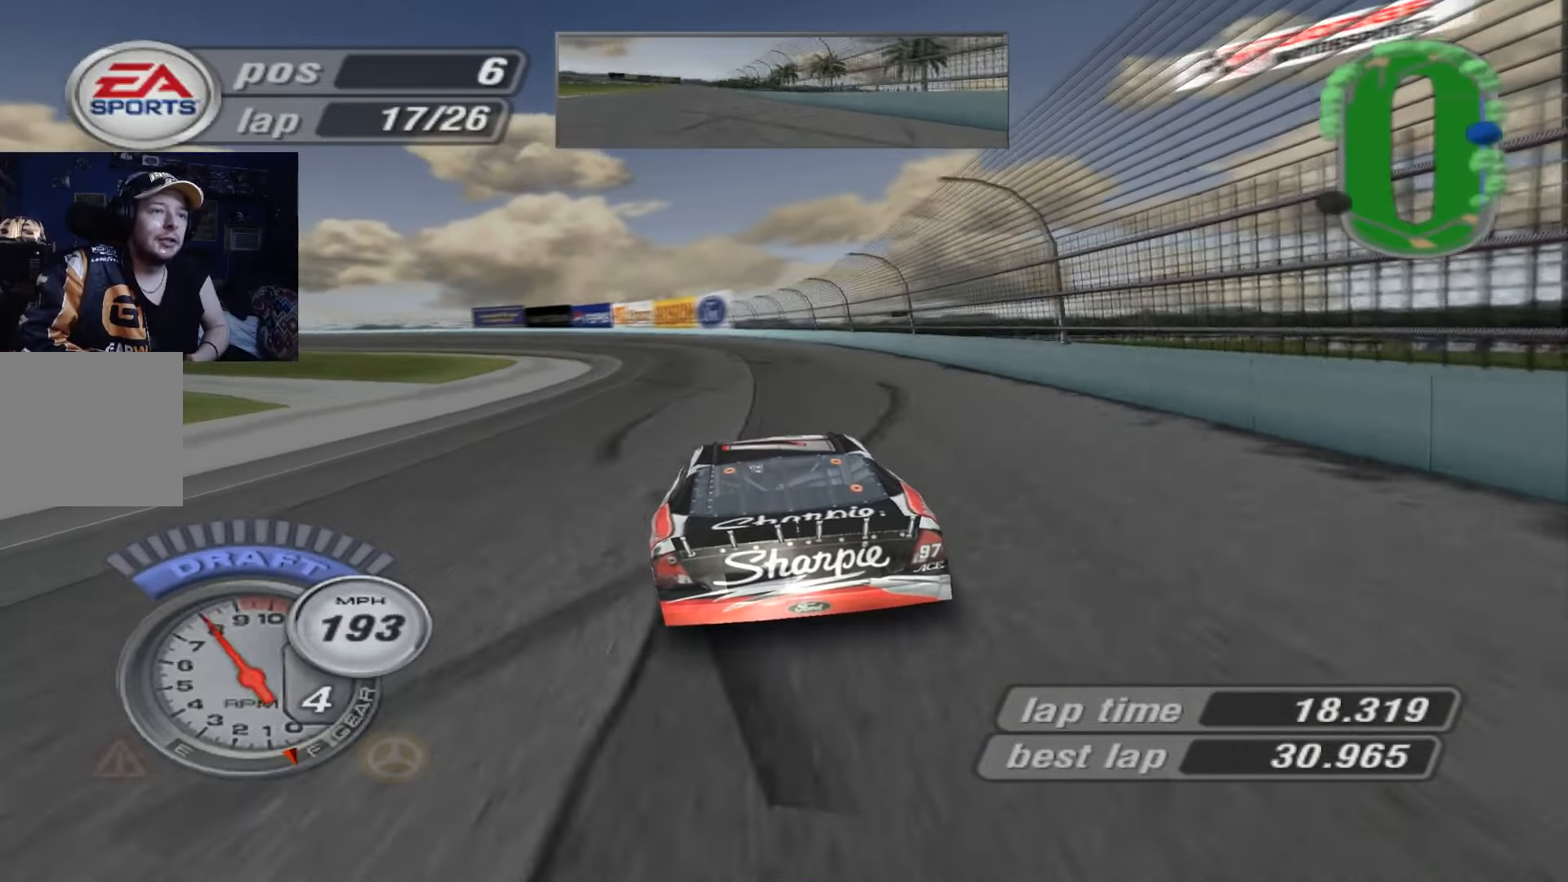
{"buttons": [], "left_stick": "up-left", "events": [[151, "X", "up"], [251, "left_stick", "center"], [351, "left_stick", "up-left"]]}
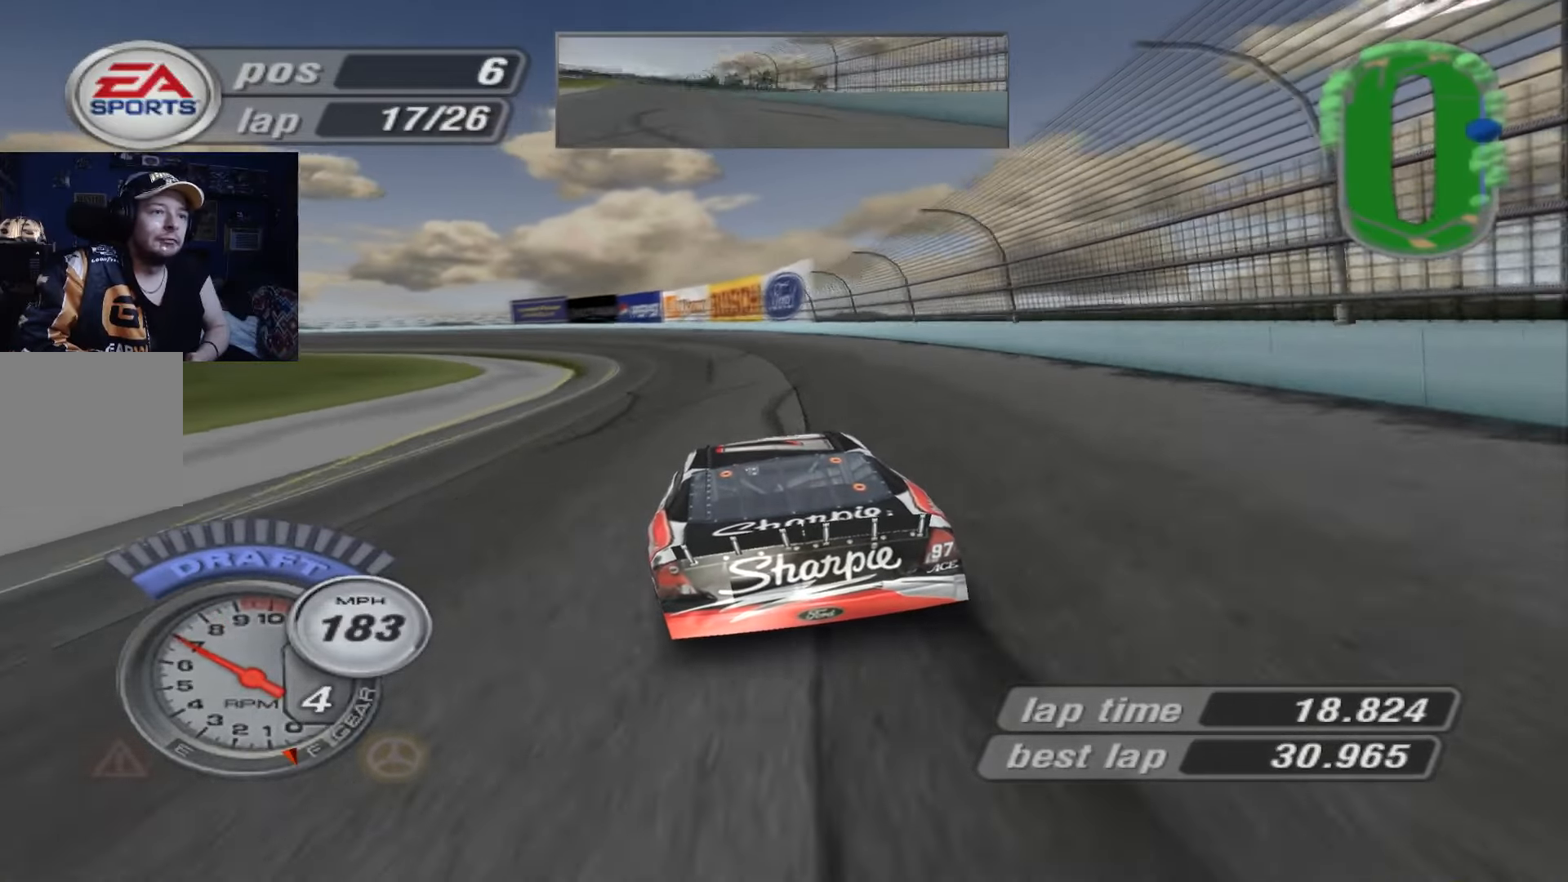
{"buttons": [], "left_stick": "up-left", "events": [[67, "left_stick", "center"], [183, "left_stick", "up-left"]]}
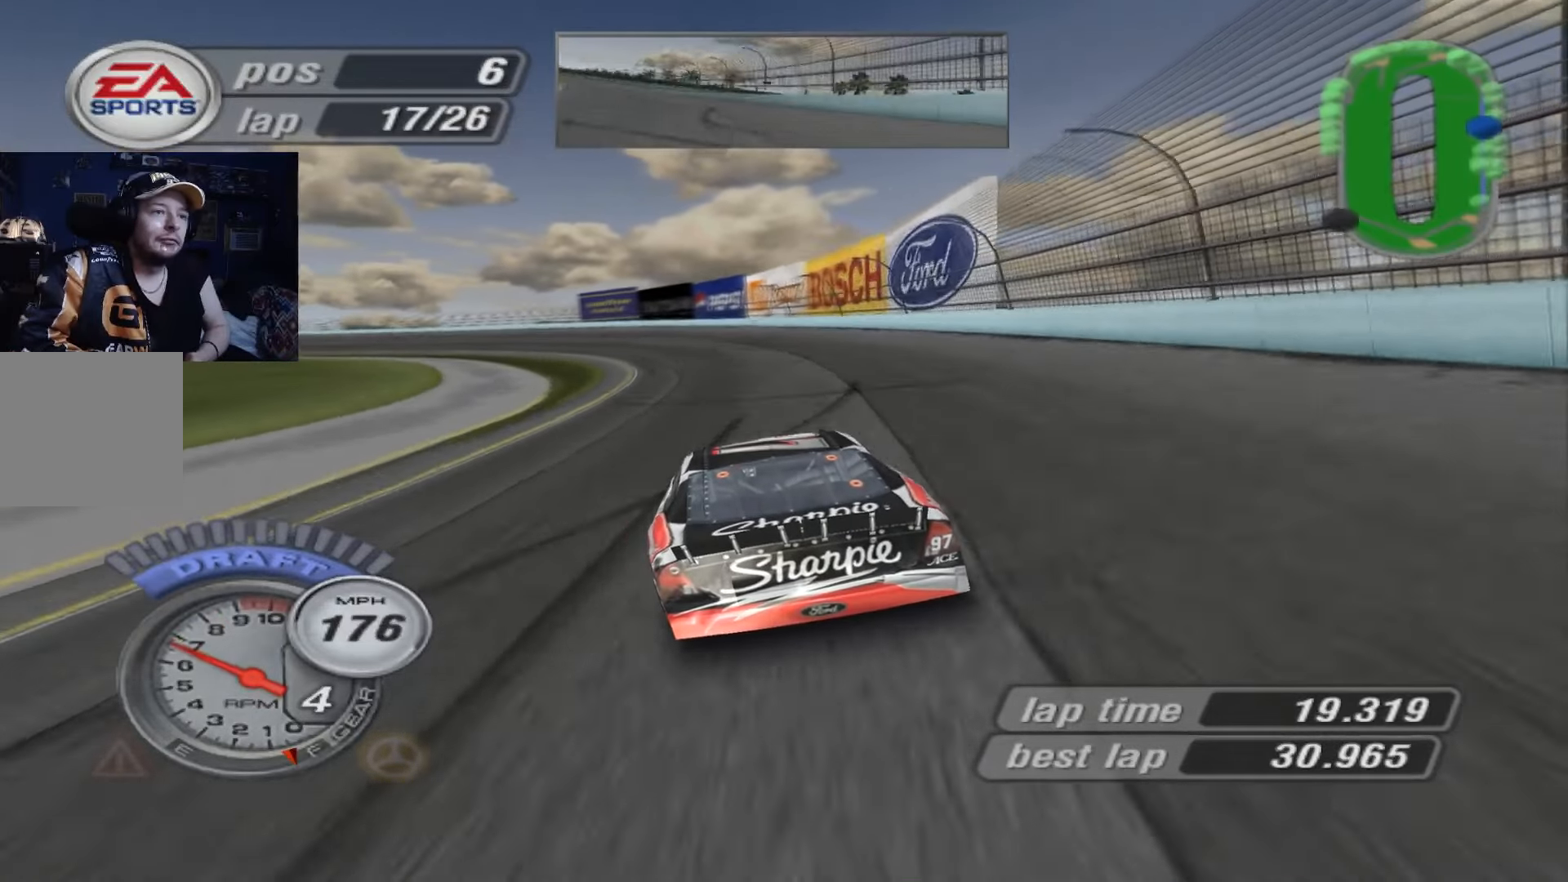
{"buttons": [], "left_stick": "center", "events": [[50, "left_stick", "center"]]}